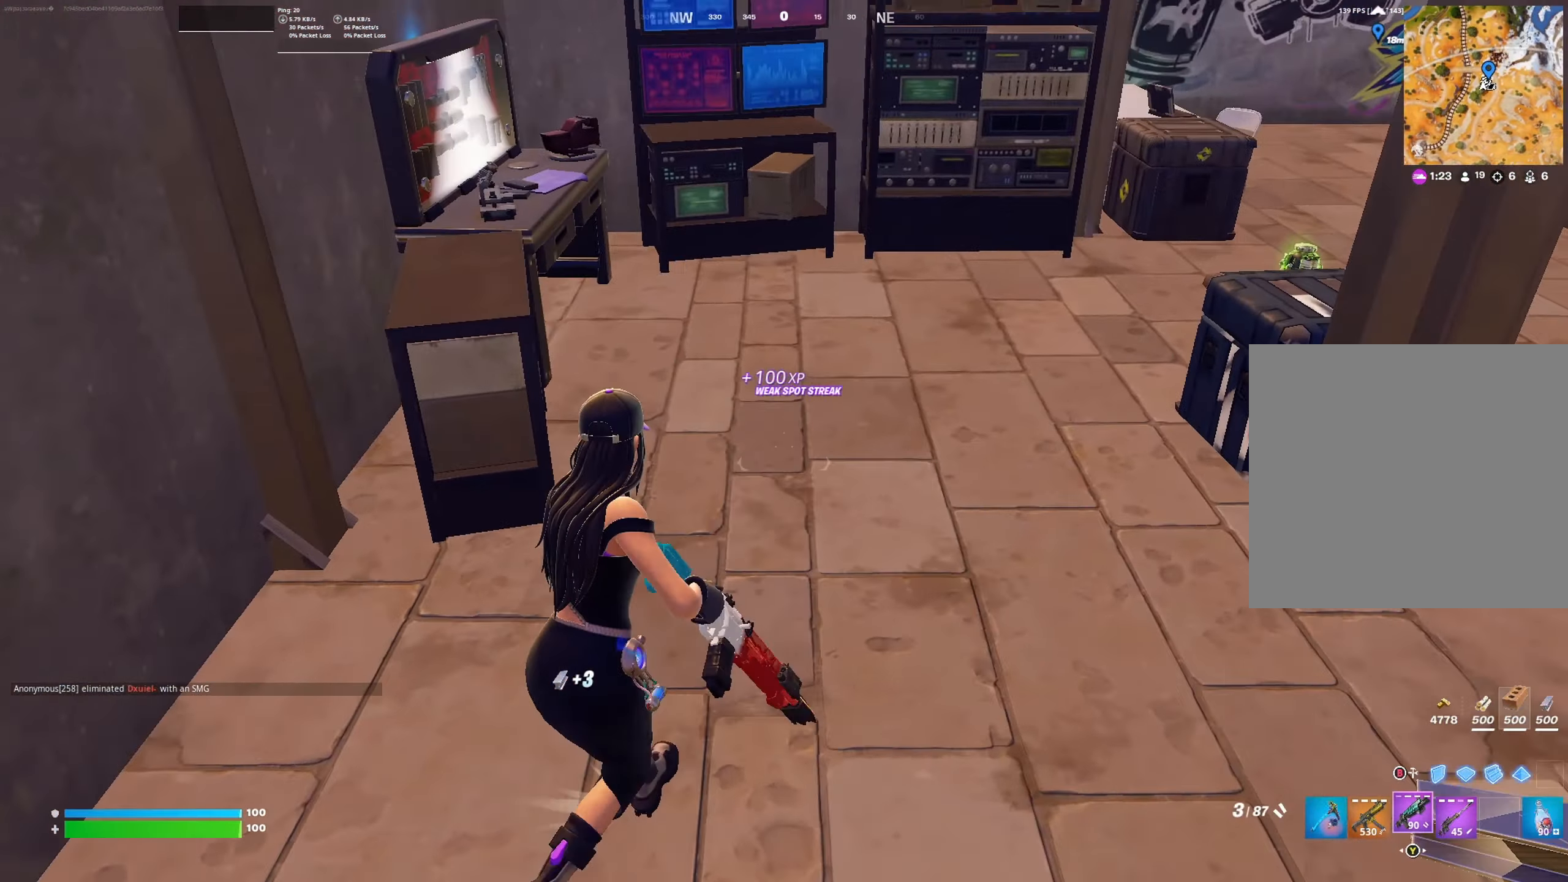
Gameplay with a controller (Xbox layout); each line is a JSON object with the inputs held at the frame after it. "events" lists button and stick changes between this image and that frame as [ms after this image, input, new state], when the widget could be followed in between.
{"buttons": [], "left_stick": "up-right", "right_stick": "center", "events": [[66, "L1", "up"], [100, "left_stick", "down-right"], [133, "L1", "down"], [266, "L1", "up"], [333, "left_stick", "right"], [333, "right_stick", "right"], [400, "R1", "down"], [466, "left_stick", "up-right"], [500, "R1", "up"], [500, "right_stick", "center"]]}
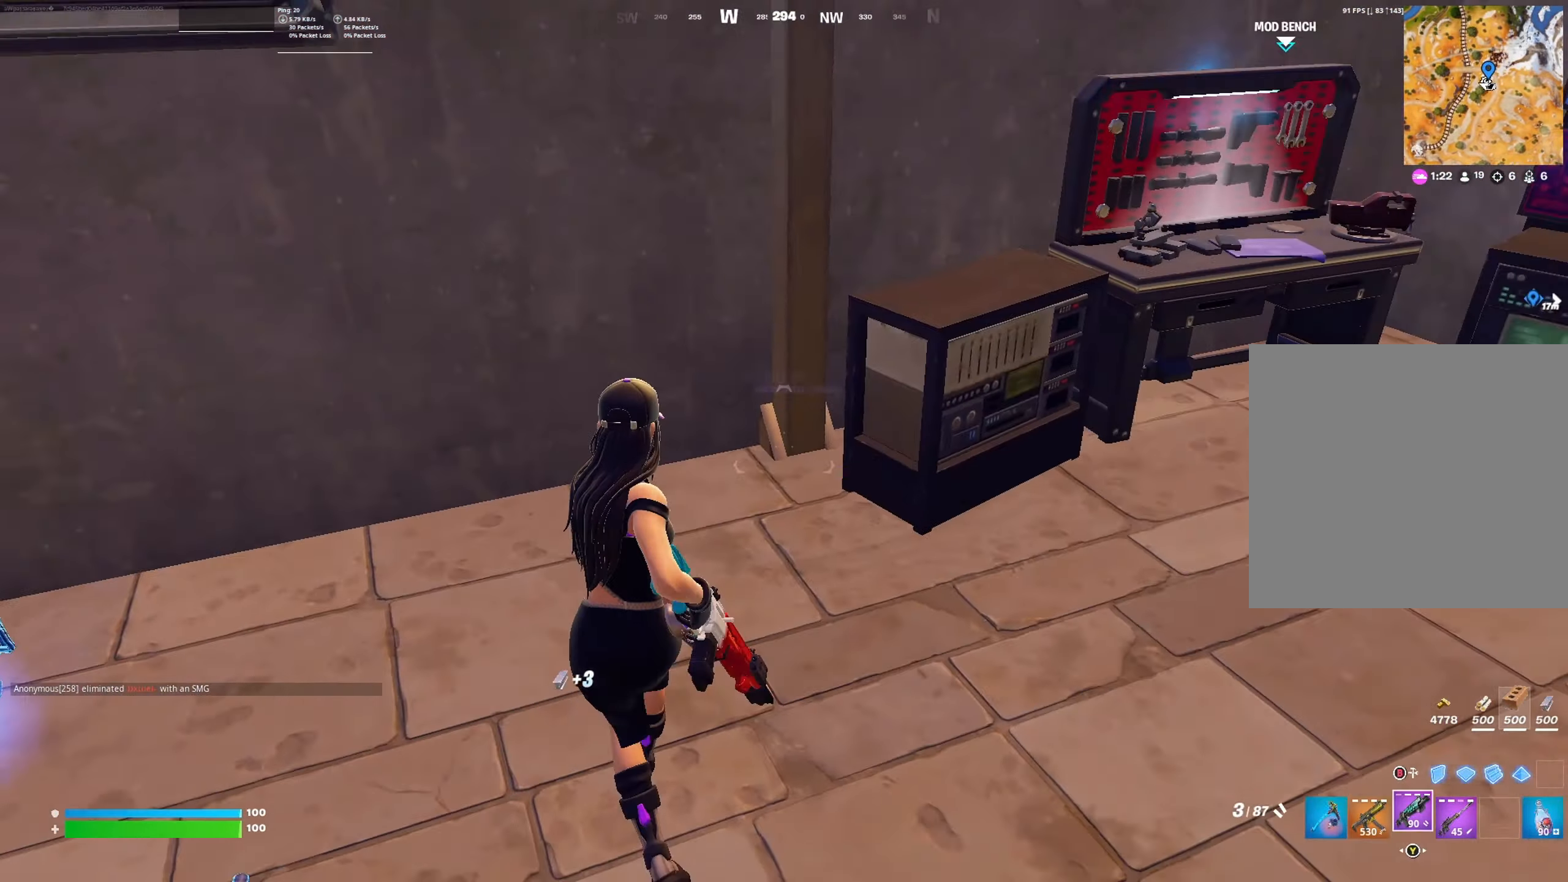
{"buttons": [], "left_stick": "up-right", "right_stick": "center", "events": [[66, "L1", "down"], [133, "right_stick", "right"], [200, "L1", "up"], [266, "right_stick", "center"]]}
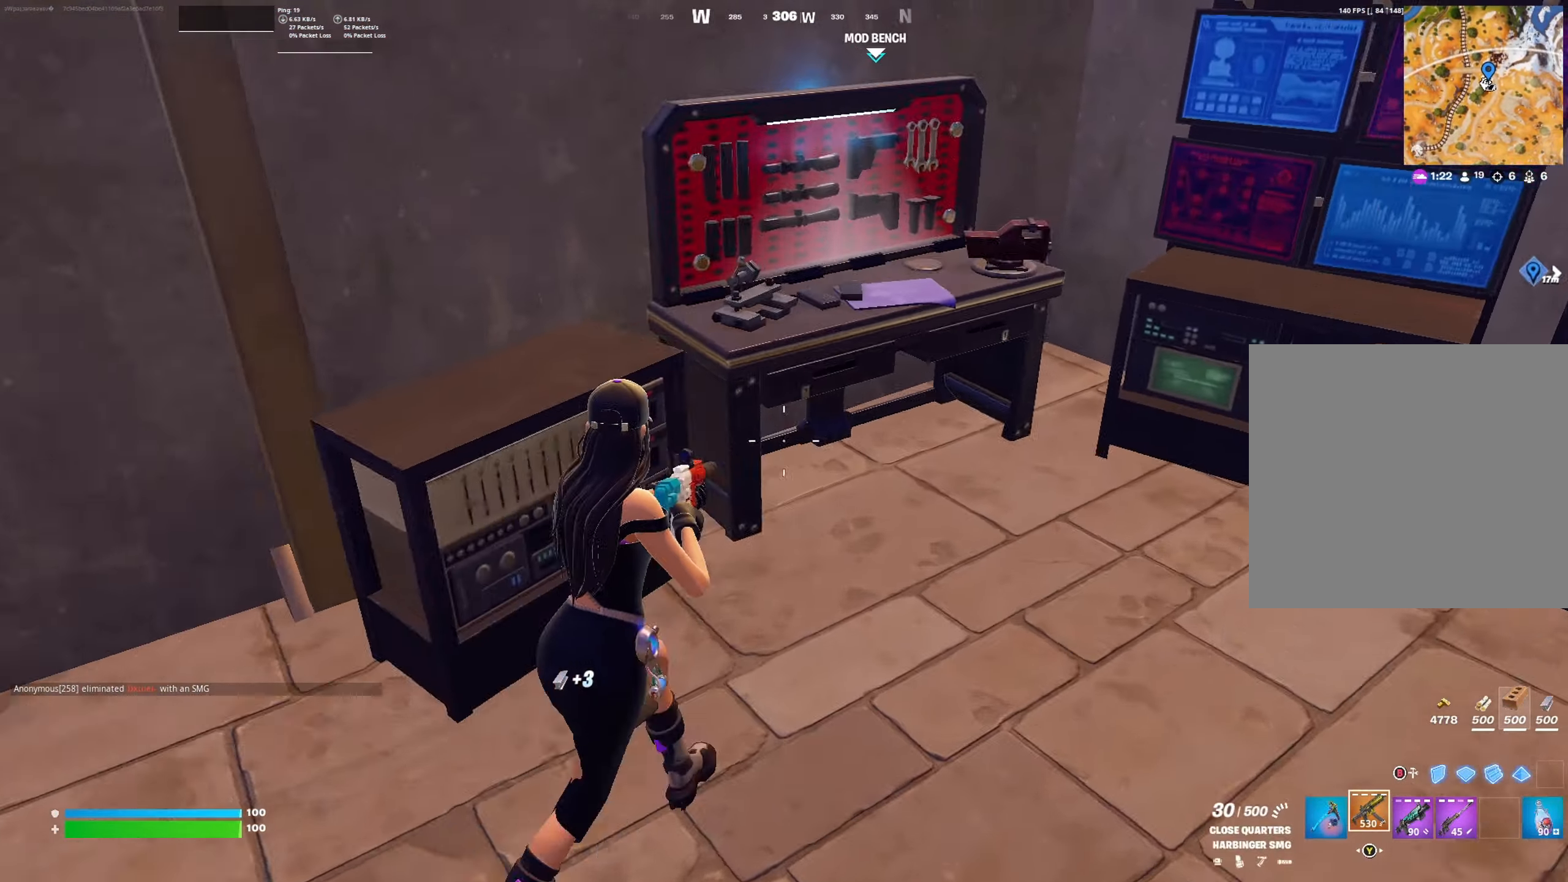
{"buttons": [], "left_stick": "down-right", "right_stick": "center", "events": [[100, "left_stick", "left"], [133, "right_stick", "right"], [200, "left_stick", "down-left"], [300, "left_stick", "down"], [367, "right_stick", "center"], [467, "left_stick", "down-right"]]}
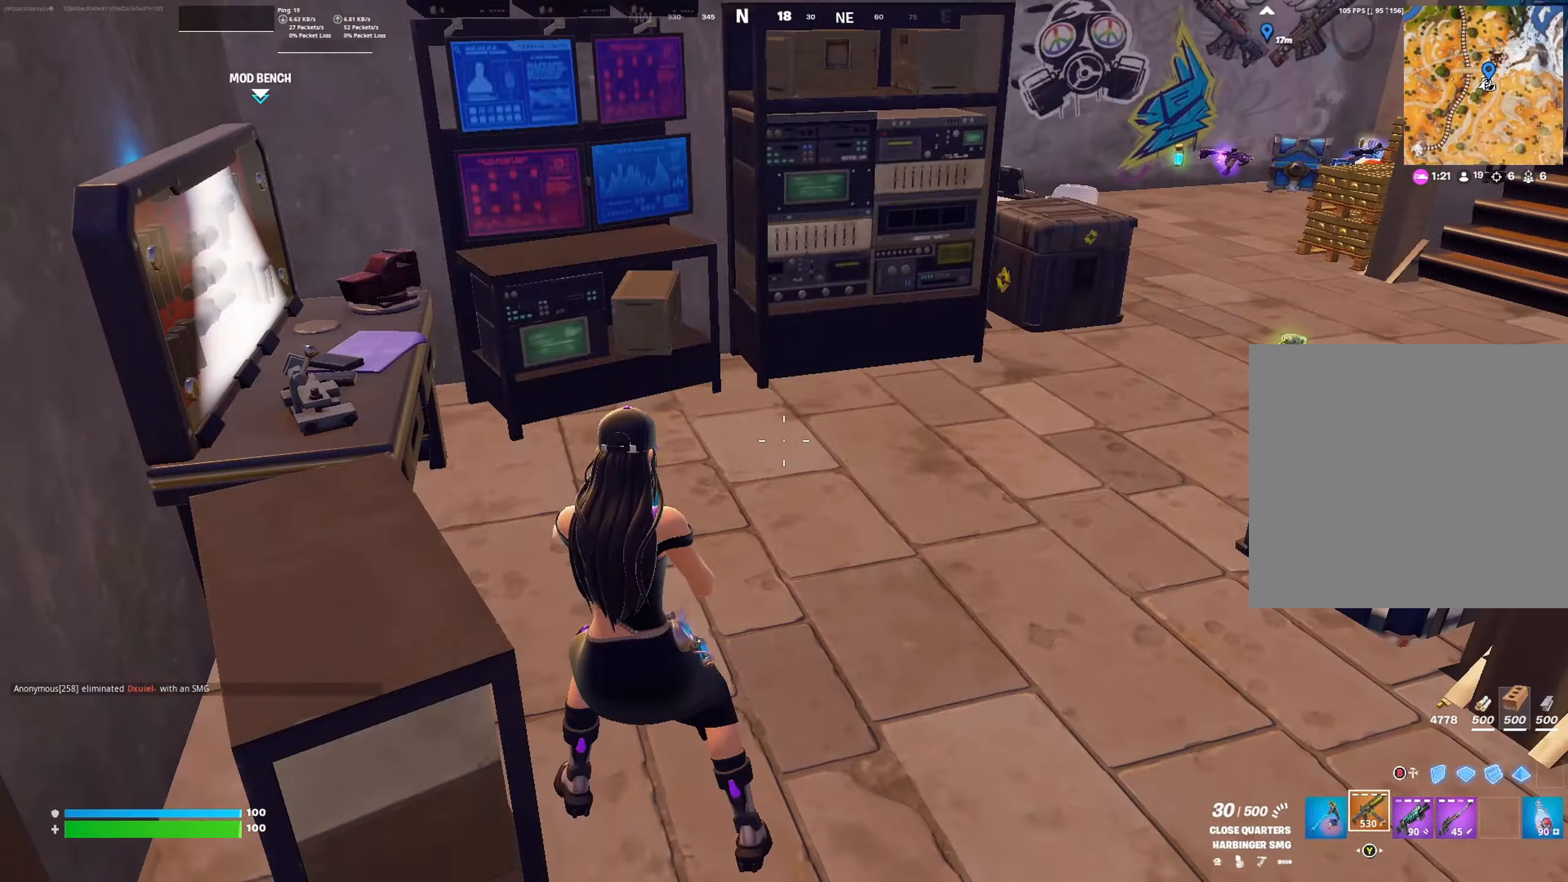
{"buttons": [], "left_stick": "down-right", "right_stick": "right", "events": [[67, "R1", "down"], [167, "R1", "up"], [234, "L1", "down"], [334, "right_stick", "right"], [367, "L1", "up"]]}
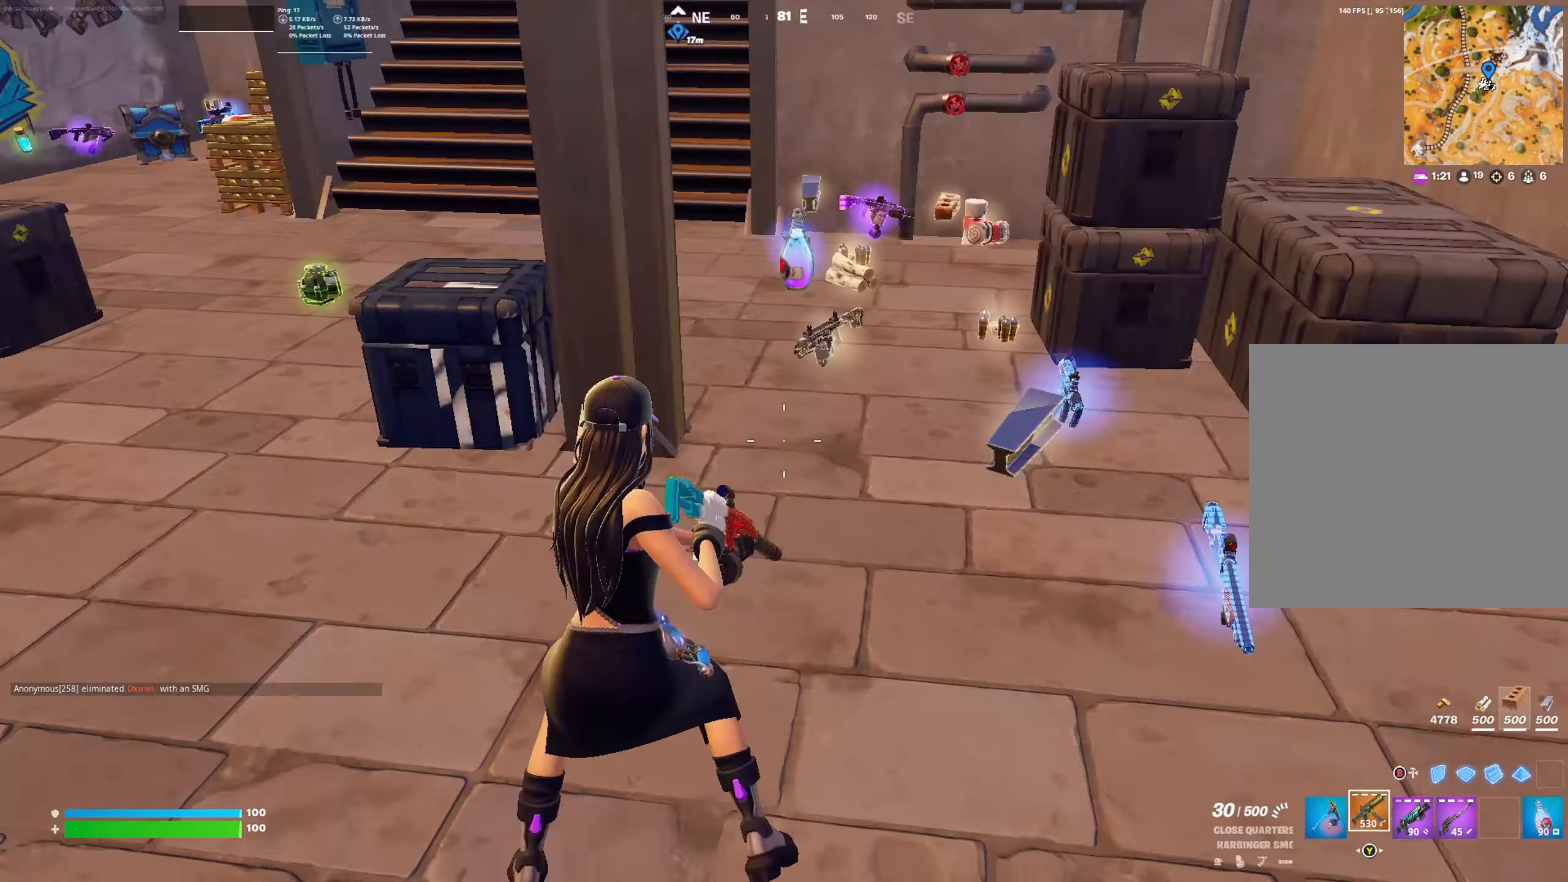
{"buttons": [], "left_stick": "up", "right_stick": "center", "events": [[34, "right_stick", "center"], [134, "left_stick", "right"], [367, "left_stick", "up-right"], [467, "left_stick", "up"]]}
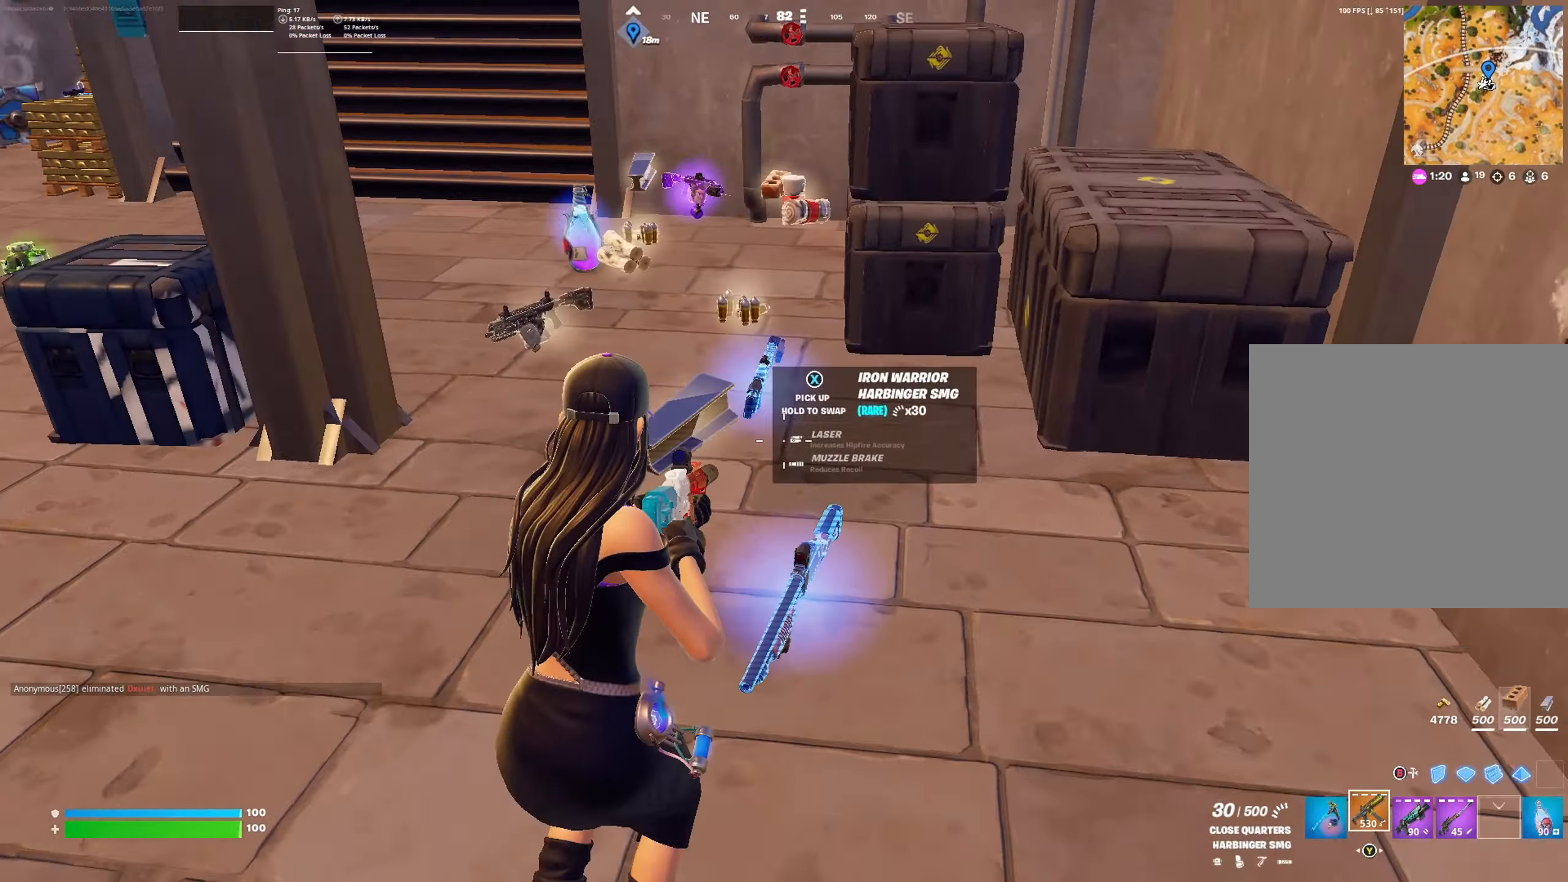
{"buttons": [], "left_stick": "up", "right_stick": "center", "events": [[300, "L3", "down"], [400, "L3", "up"]]}
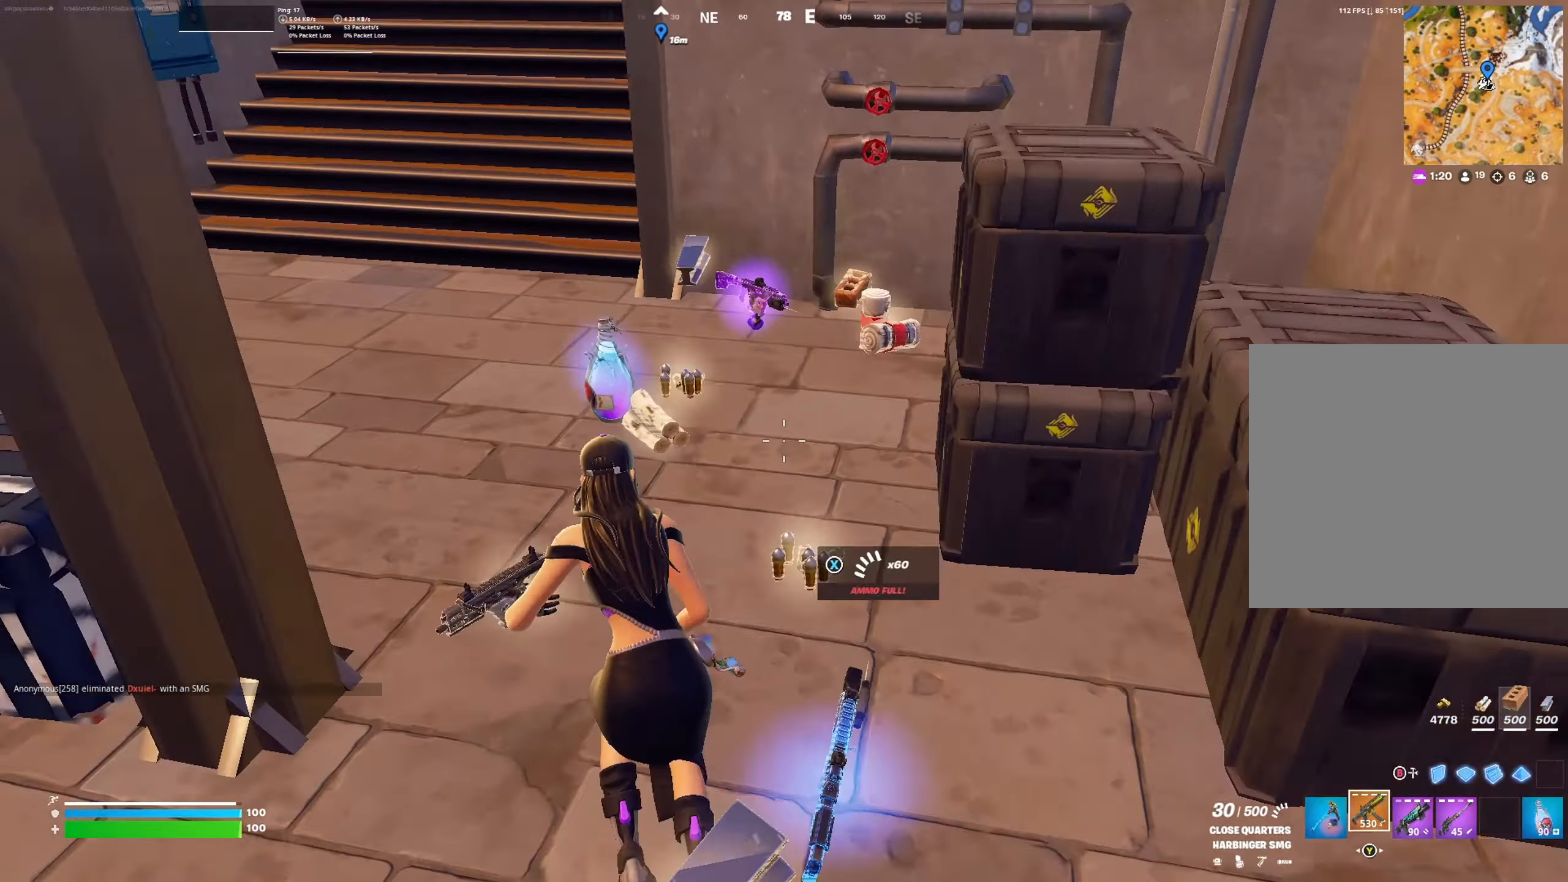
{"buttons": [], "left_stick": "down-left", "right_stick": "center", "events": [[67, "left_stick", "up-right"], [167, "right_stick", "down-left"], [267, "left_stick", "down-left"], [267, "right_stick", "left"], [400, "right_stick", "center"]]}
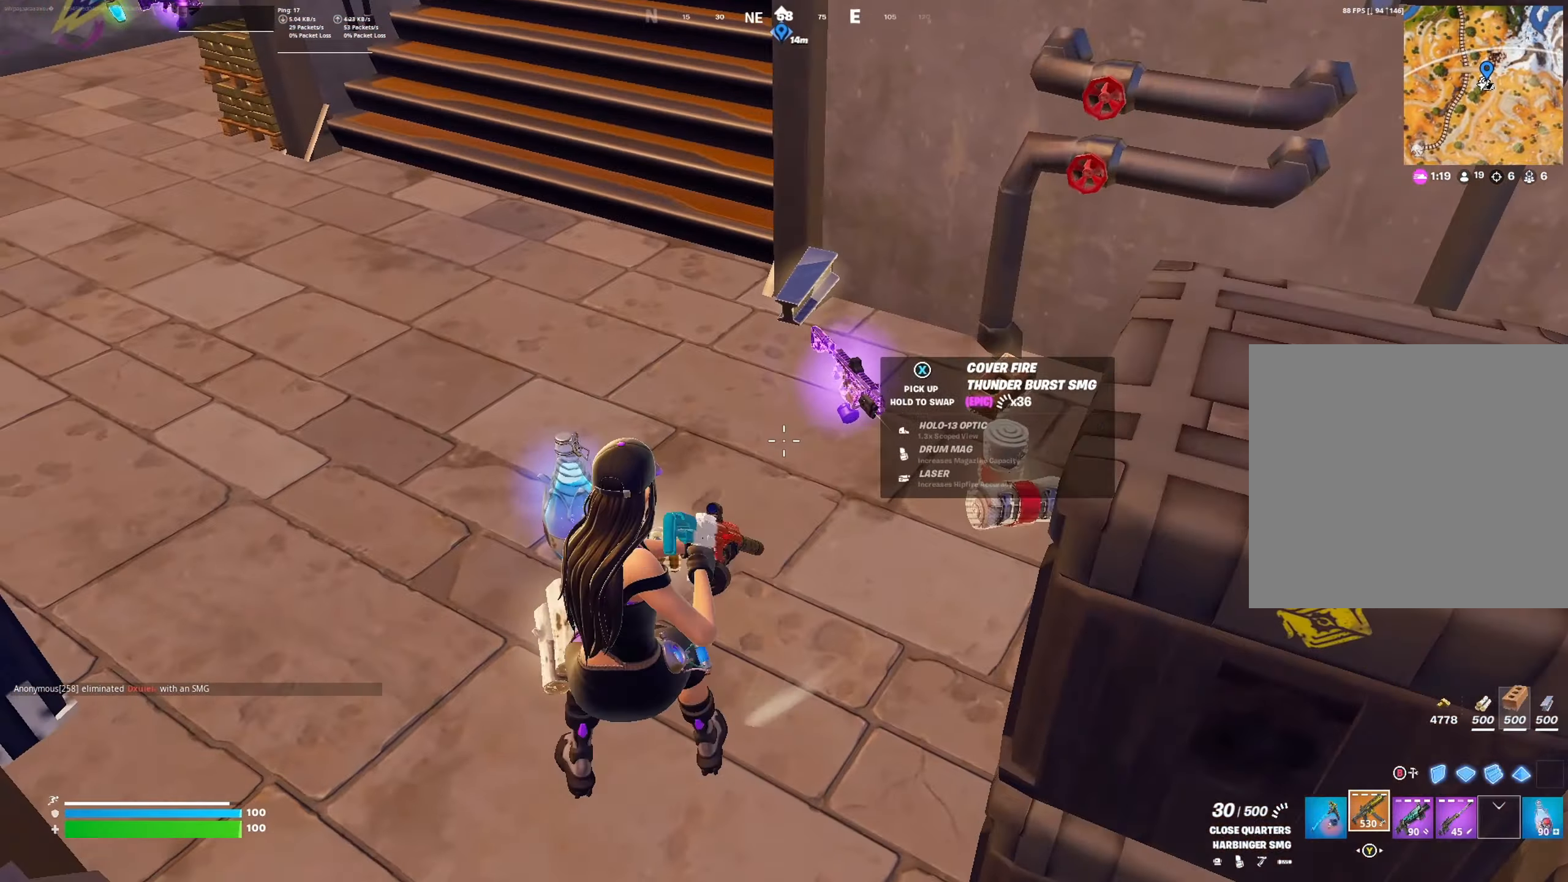
{"buttons": [], "left_stick": "up-left", "right_stick": "center", "events": [[100, "left_stick", "up-left"], [167, "right_stick", "left"], [267, "left_stick", "up"], [400, "L3", "down"], [400, "left_stick", "up-left"], [400, "right_stick", "center"], [500, "L3", "up"]]}
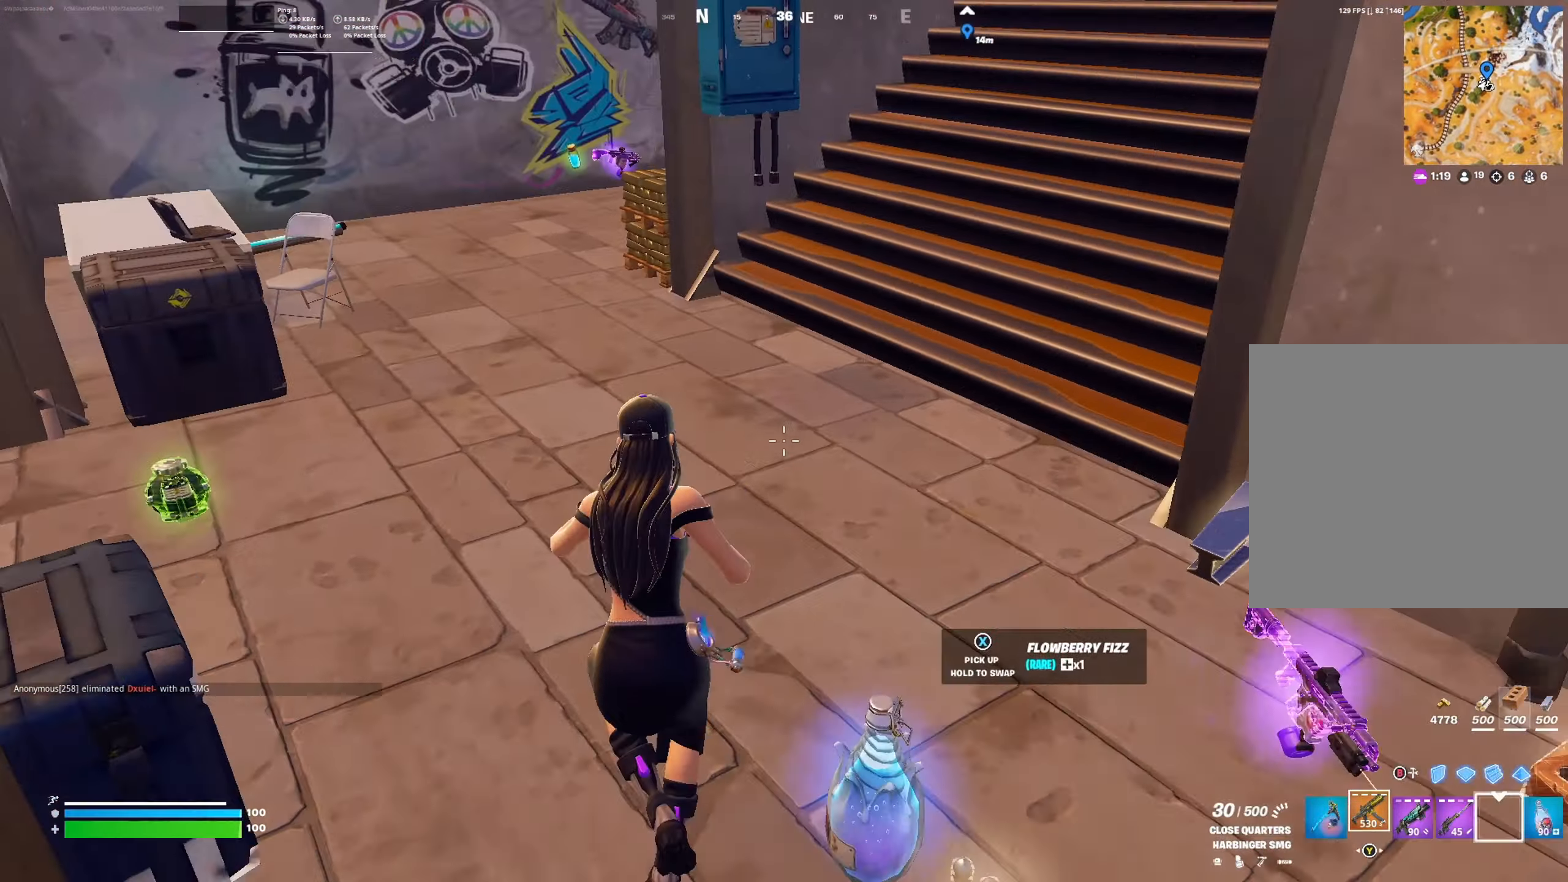
{"buttons": [], "left_stick": "down-left", "right_stick": "right", "events": [[300, "L1", "down"], [367, "right_stick", "right"], [400, "L1", "up"], [434, "left_stick", "down-left"]]}
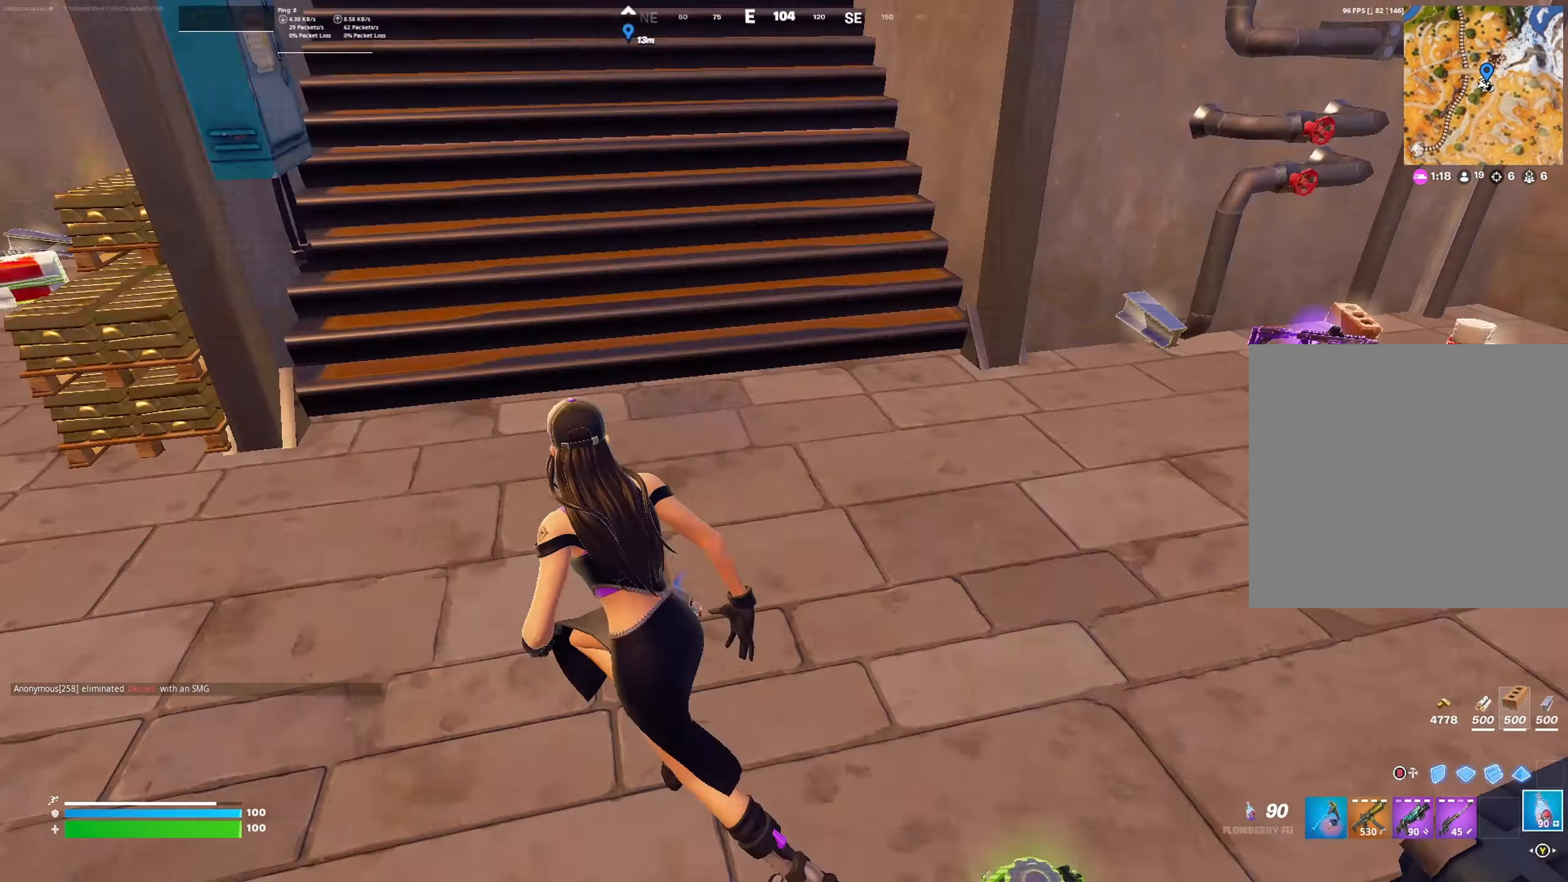
{"buttons": [], "left_stick": "up", "right_stick": "left", "events": [[67, "left_stick", "down-right"], [134, "right_stick", "center"], [167, "left_stick", "up-right"], [367, "left_stick", "up"], [500, "right_stick", "left"]]}
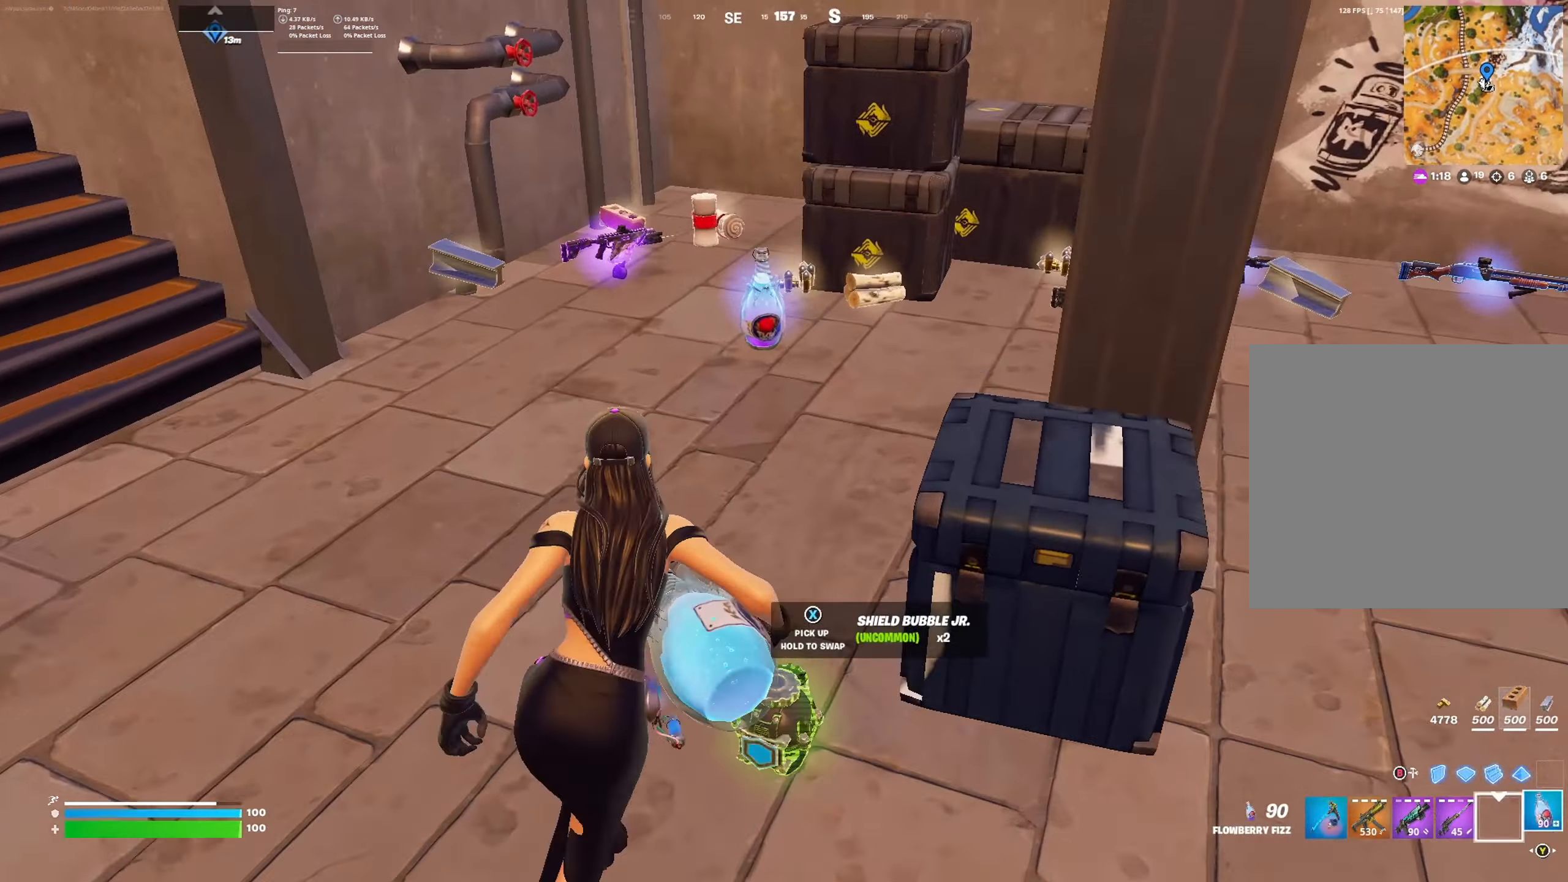
{"buttons": ["X"], "left_stick": "up", "right_stick": "center", "events": [[67, "right_stick", "center"], [267, "X", "down"], [267, "left_stick", "center"], [334, "left_stick", "down-left"], [500, "left_stick", "up"]]}
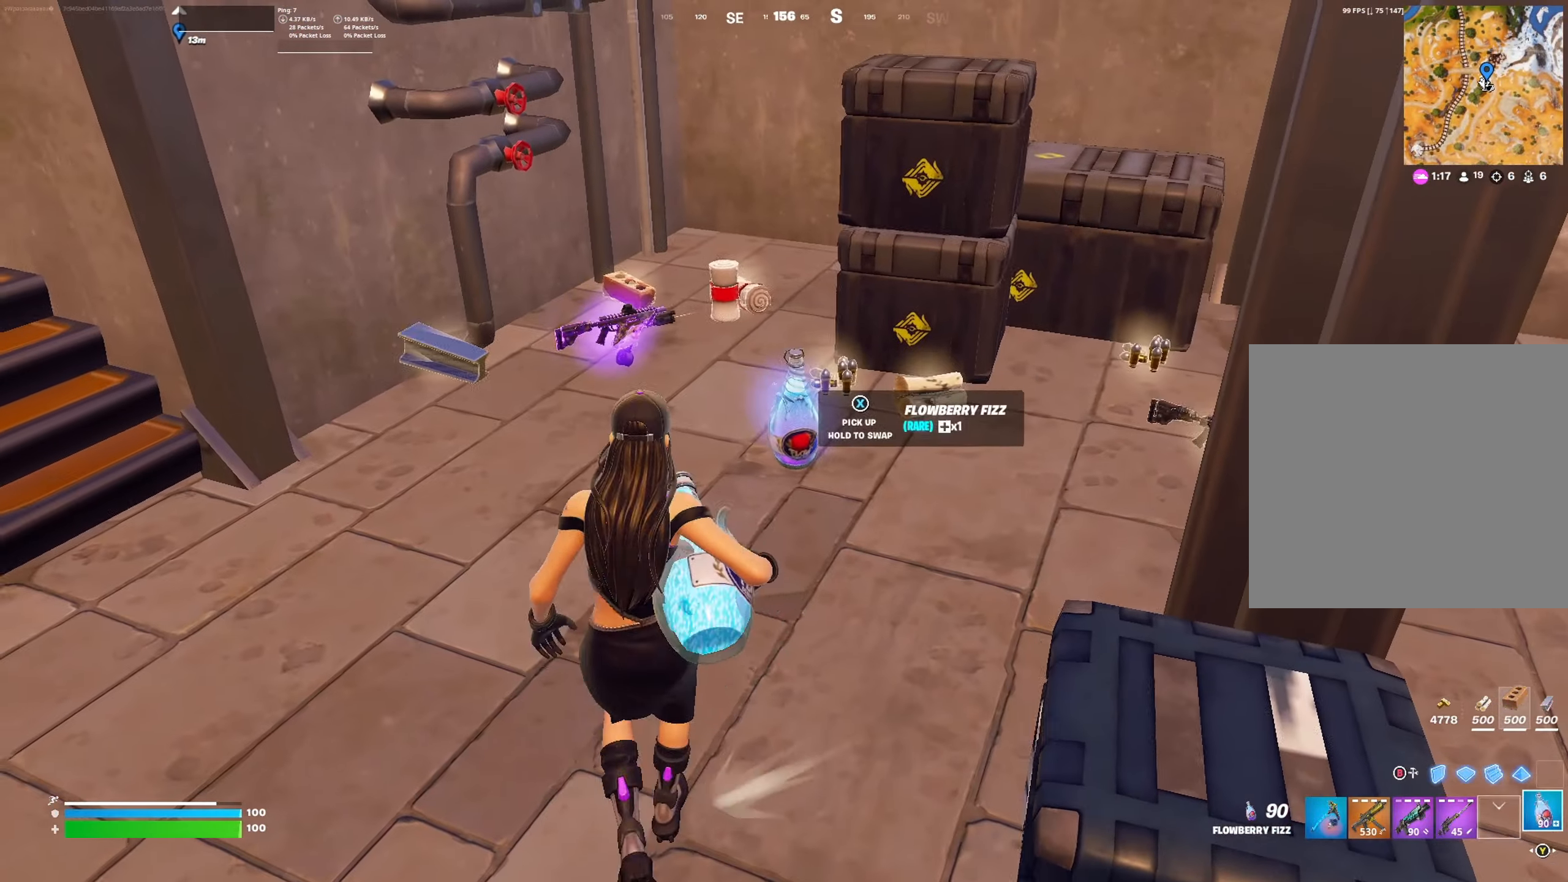
{"buttons": [], "left_stick": "down-left", "right_stick": "left", "events": [[67, "left_stick", "right"], [134, "left_stick", "down"], [200, "left_stick", "down-left"], [300, "X", "up"], [434, "right_stick", "left"]]}
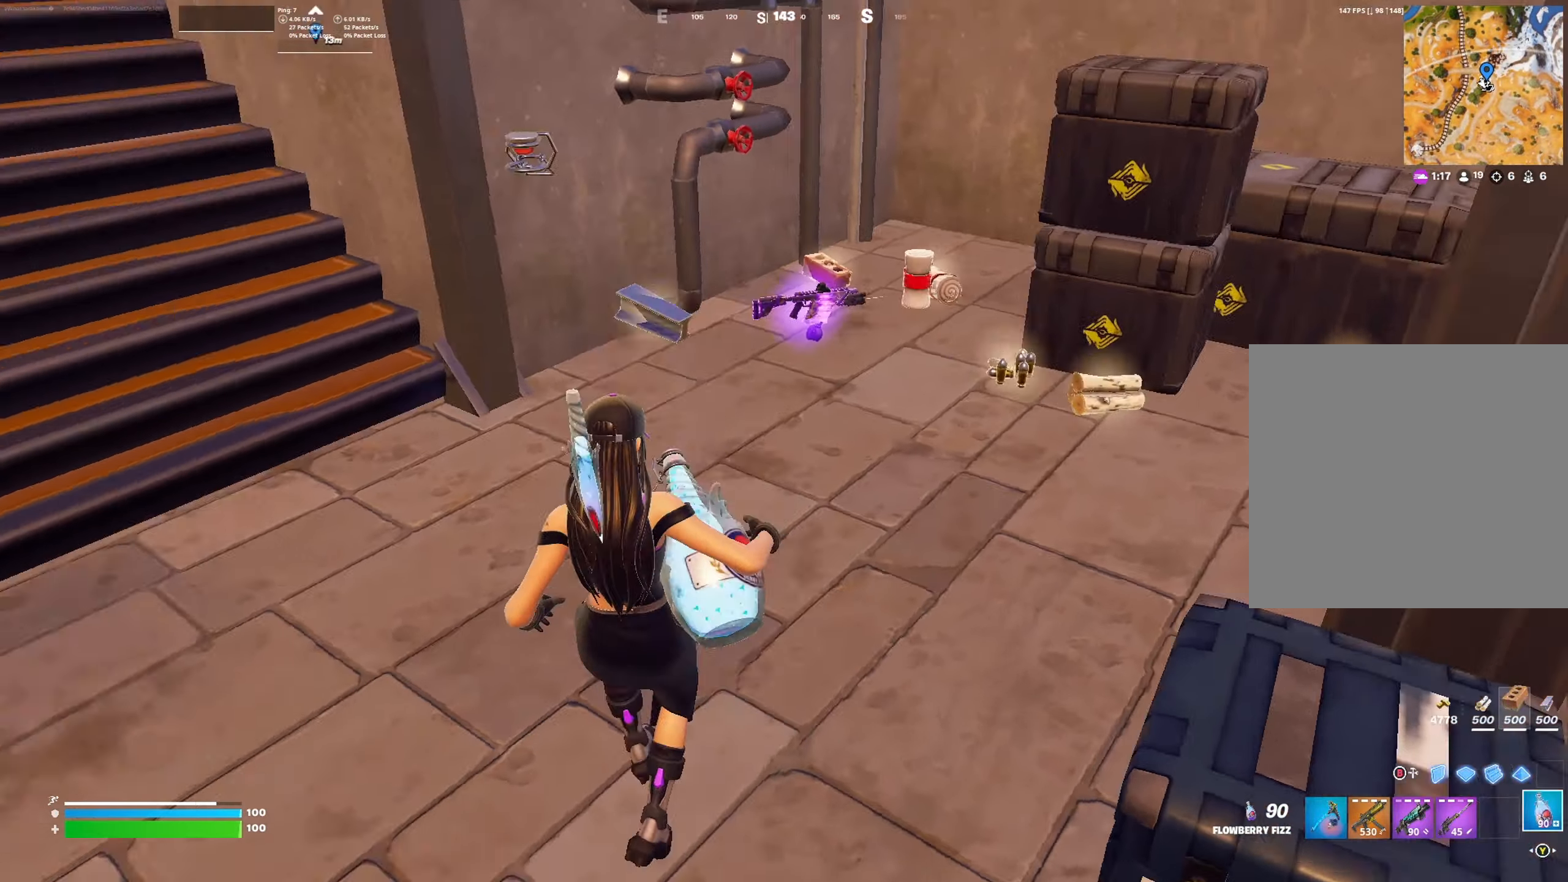
{"buttons": [], "left_stick": "up-left", "right_stick": "center", "events": [[134, "left_stick", "up-left"], [234, "right_stick", "center"]]}
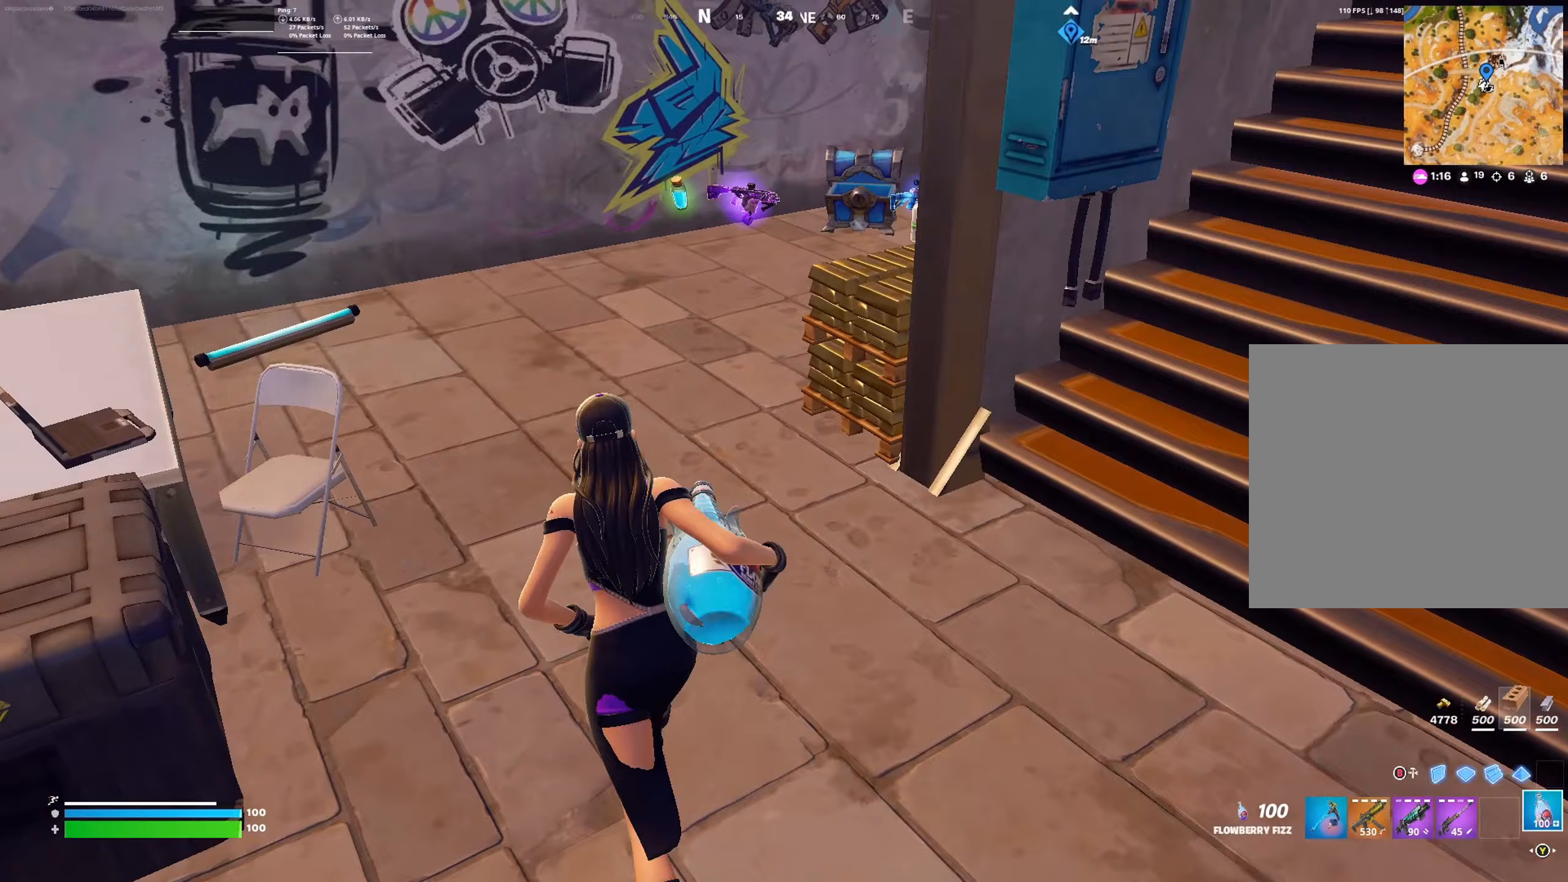
{"buttons": [], "left_stick": "up-left", "right_stick": "right", "events": [[100, "right_stick", "right"]]}
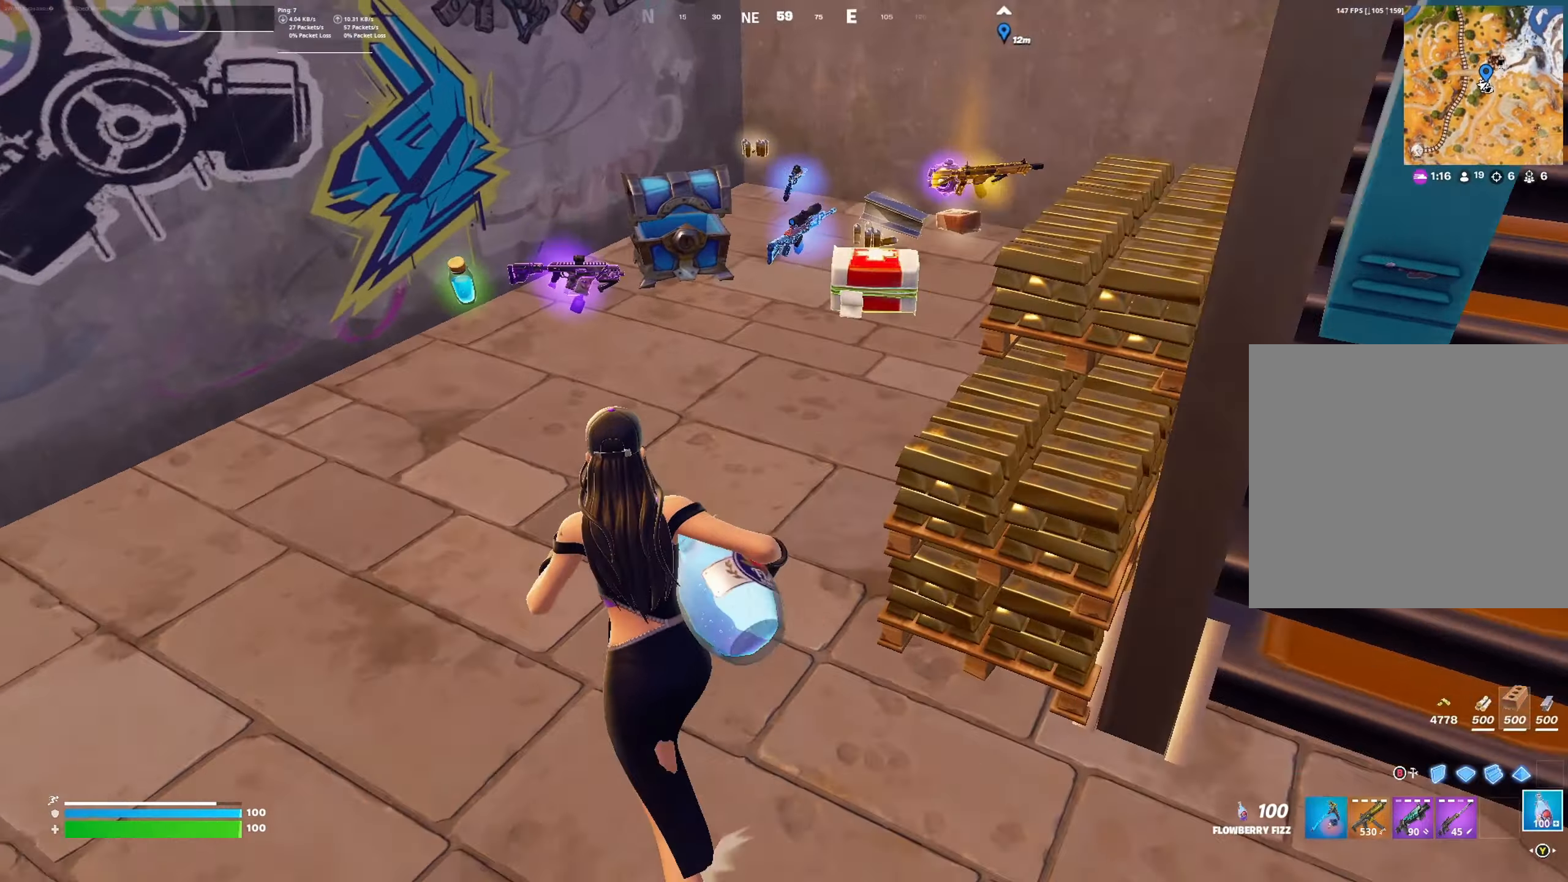
{"buttons": [], "left_stick": "up-left", "right_stick": "down-right", "events": [[200, "R1", "down"], [300, "R1", "up"], [433, "right_stick", "down-right"]]}
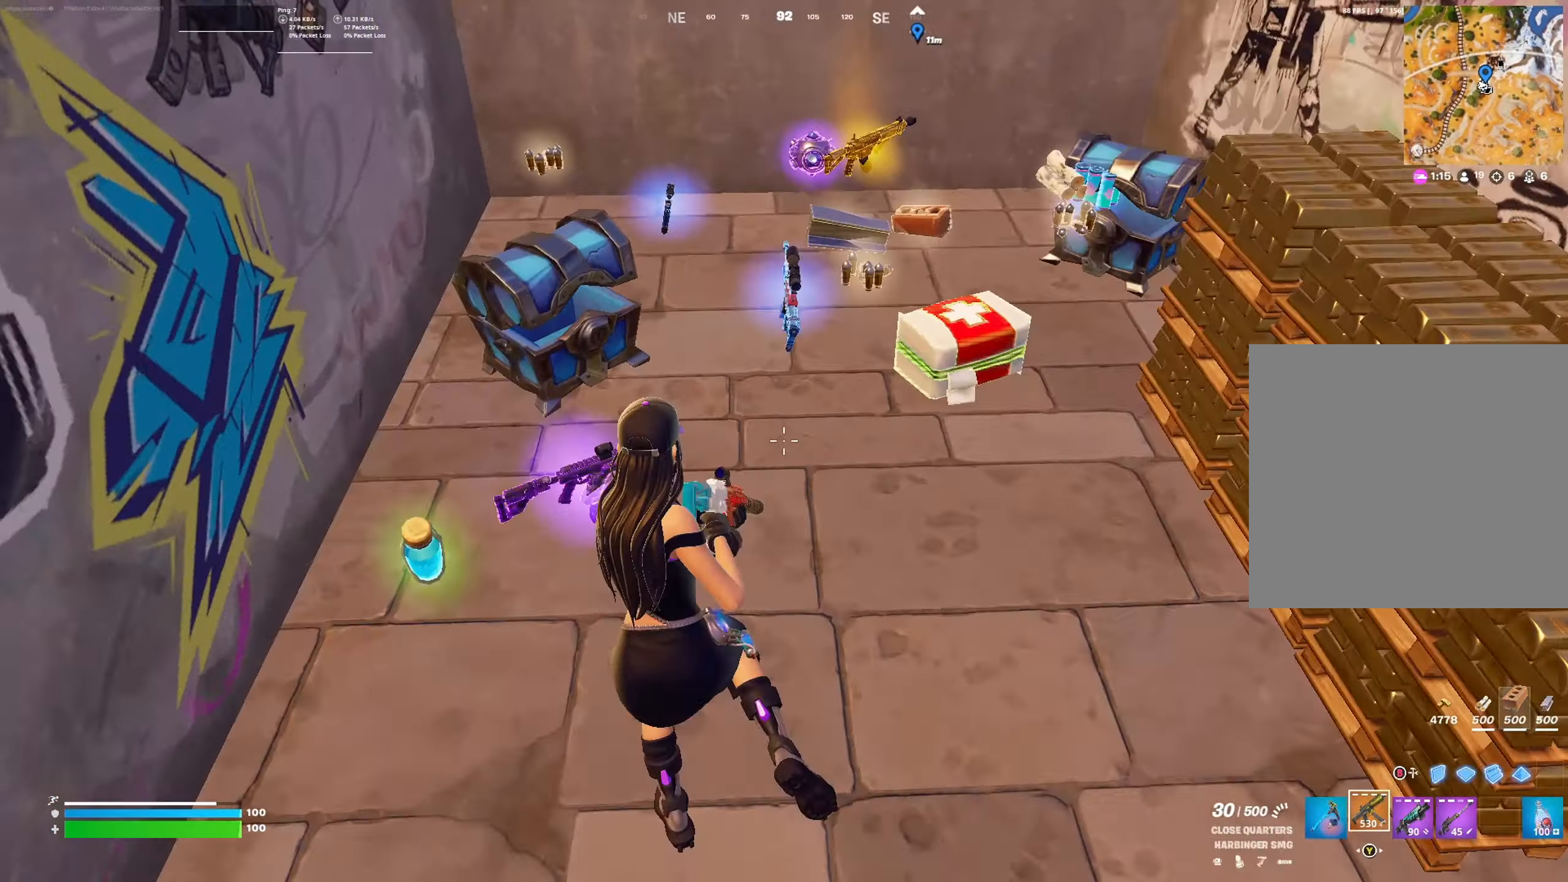
{"buttons": [], "left_stick": "up", "right_stick": "left", "events": [[67, "left_stick", "up-right"], [133, "right_stick", "center"], [367, "right_stick", "left"], [400, "left_stick", "up"]]}
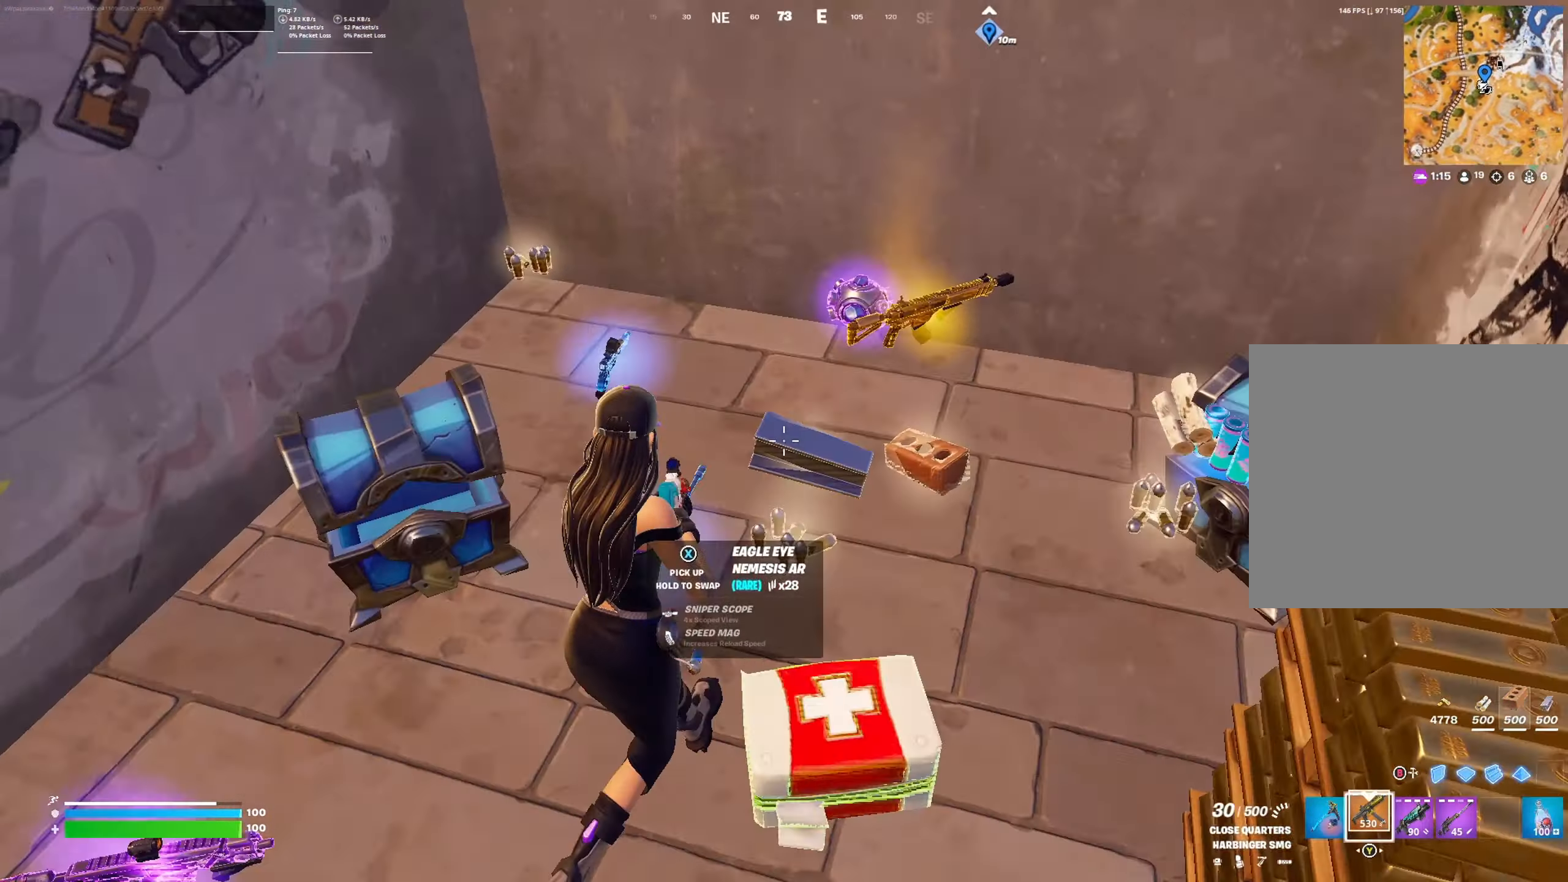
{"buttons": [], "left_stick": "down-left", "right_stick": "left", "events": [[33, "right_stick", "center"], [200, "left_stick", "up-right"], [267, "X", "down"], [300, "left_stick", "down"], [333, "X", "up"], [433, "left_stick", "down-left"], [467, "right_stick", "left"]]}
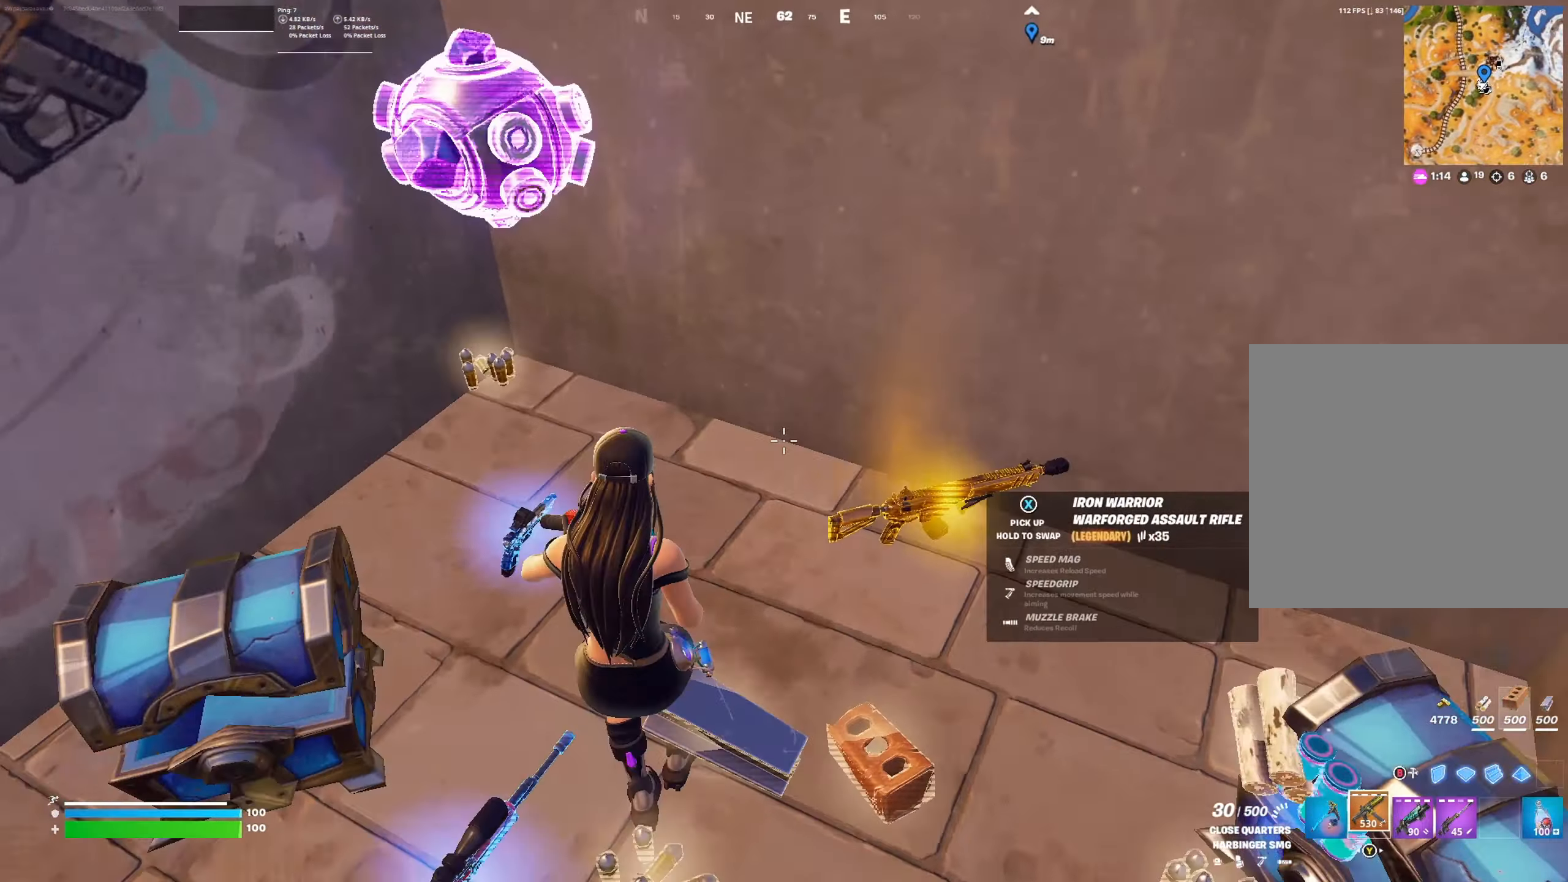
{"buttons": [], "left_stick": "up", "right_stick": "center", "events": [[200, "left_stick", "up-left"], [267, "left_stick", "up"], [333, "right_stick", "center"], [367, "L3", "down"], [467, "L3", "up"]]}
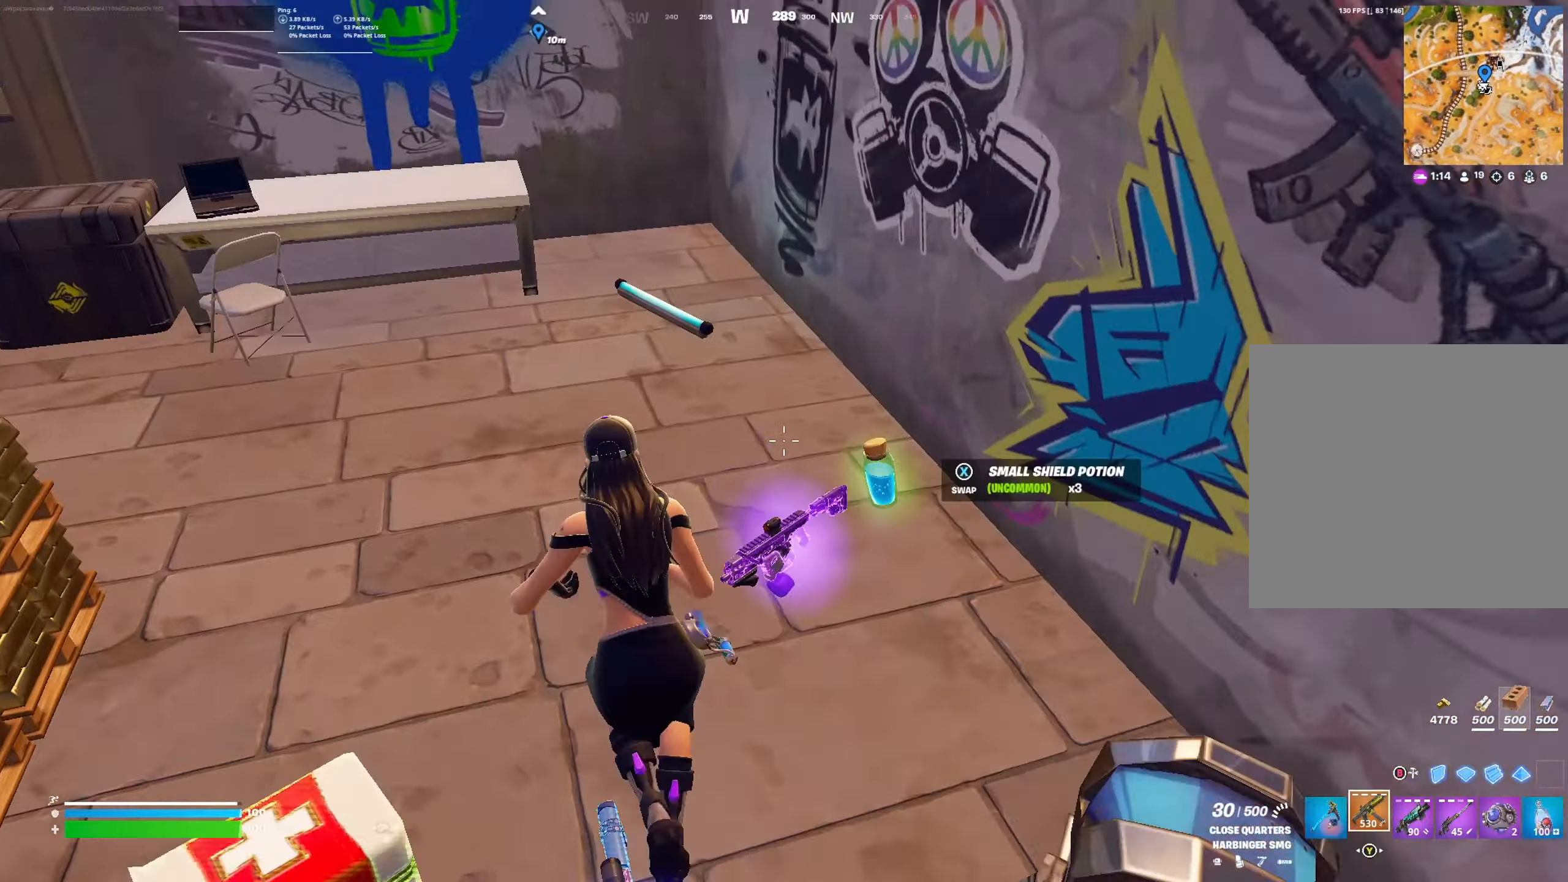
{"buttons": [], "left_stick": "up-left", "right_stick": "left", "events": [[33, "right_stick", "left"], [300, "left_stick", "up-left"]]}
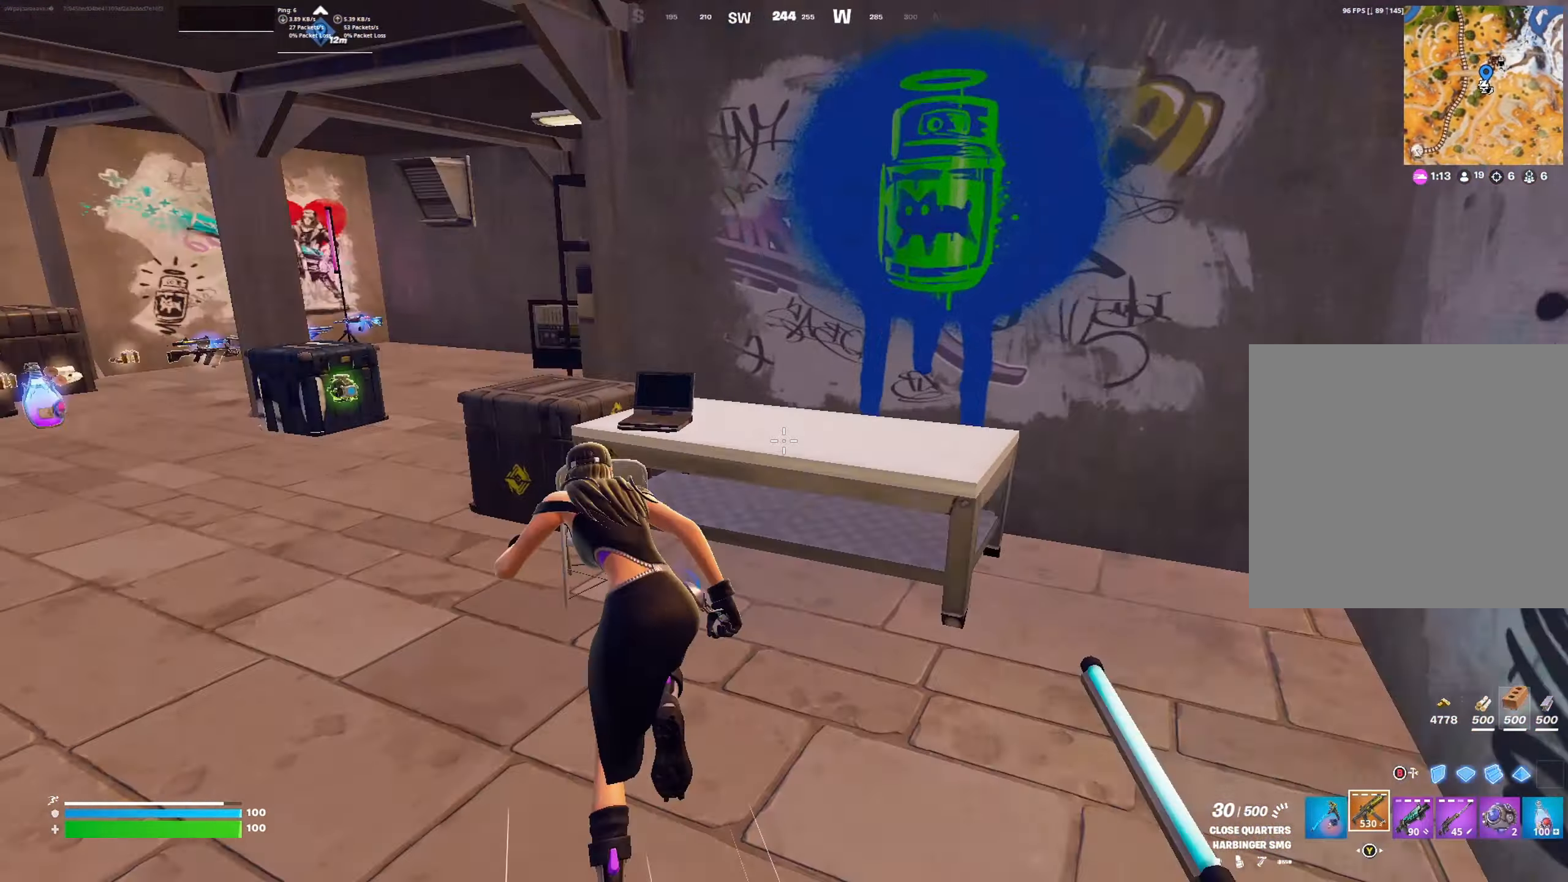
{"buttons": [], "left_stick": "up-left", "right_stick": "right", "events": [[167, "right_stick", "center"], [367, "right_stick", "right"]]}
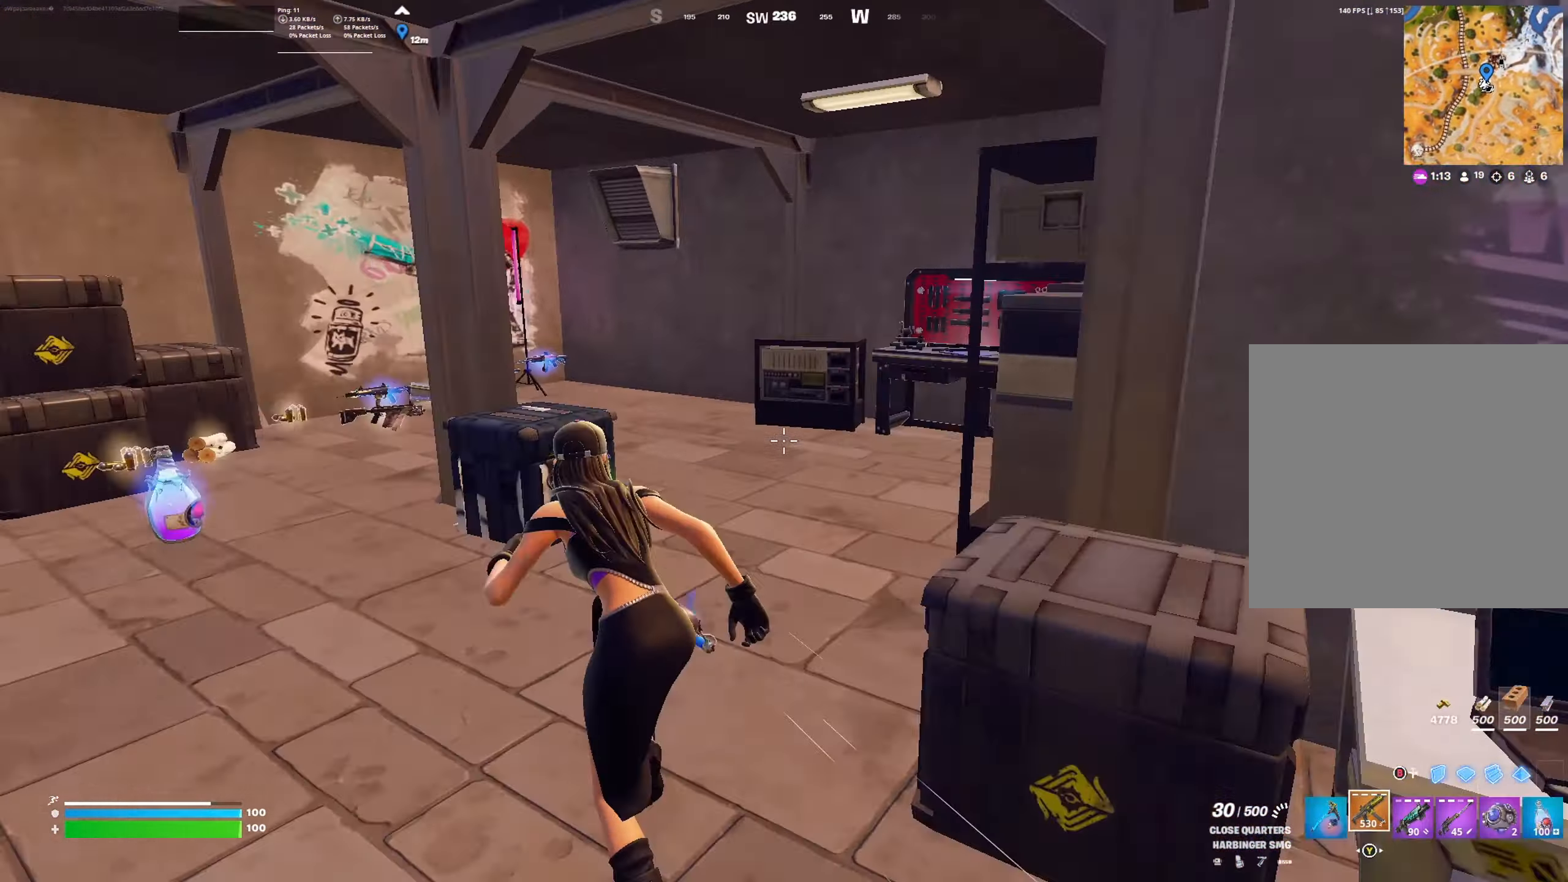
{"buttons": [], "left_stick": "up-left", "right_stick": "right", "events": [[33, "left_stick", "up"], [167, "right_stick", "center"], [233, "right_stick", "right"], [500, "left_stick", "up-left"]]}
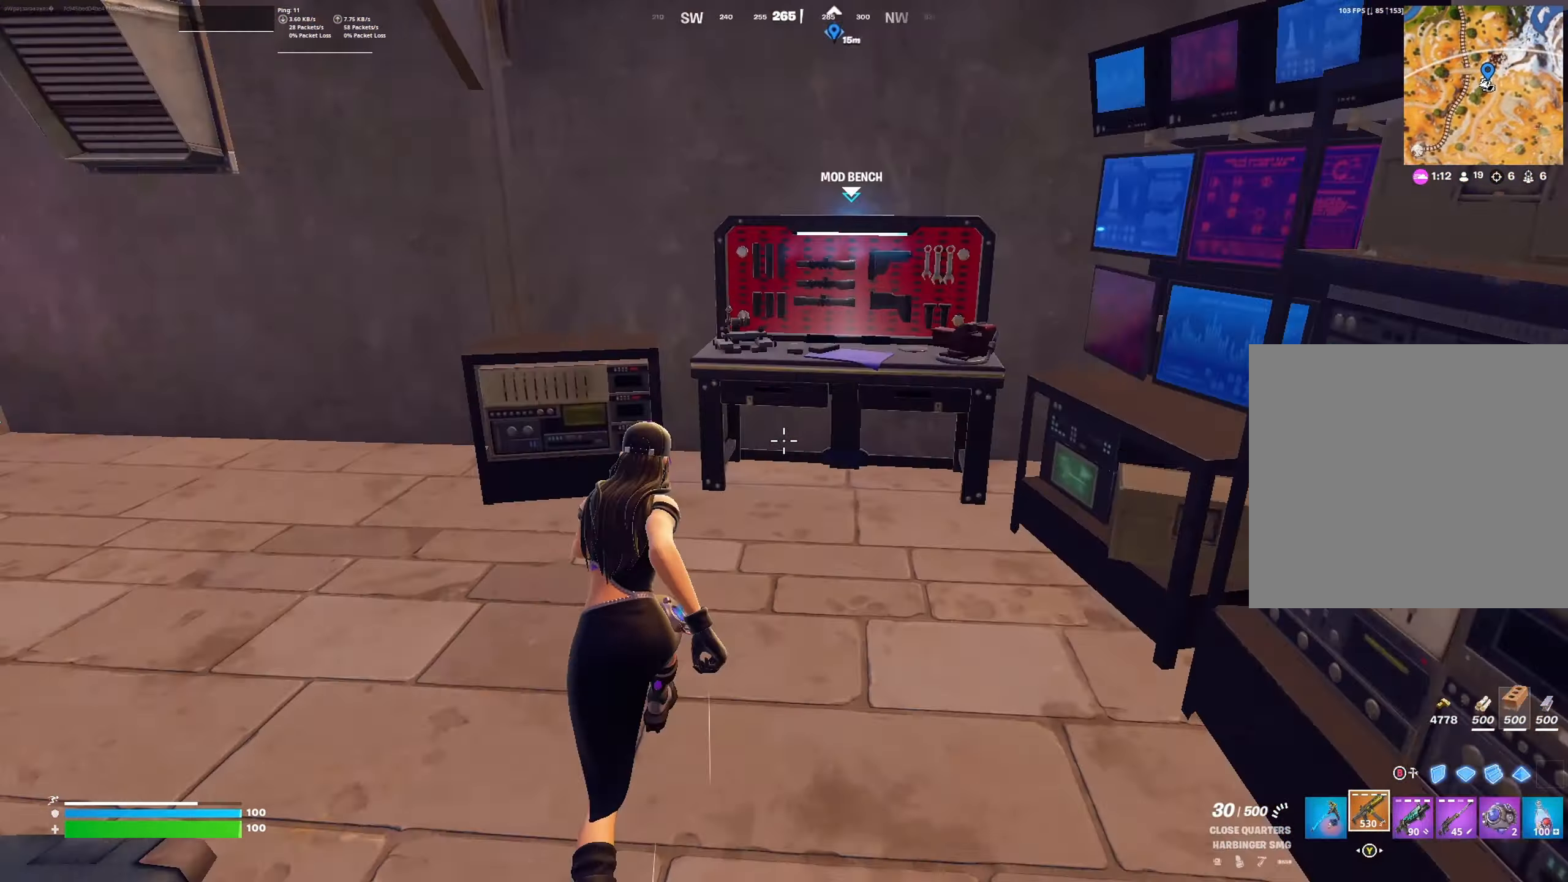
{"buttons": [], "left_stick": "center", "right_stick": "center", "events": [[100, "left_stick", "left"], [433, "right_stick", "center"], [500, "left_stick", "center"]]}
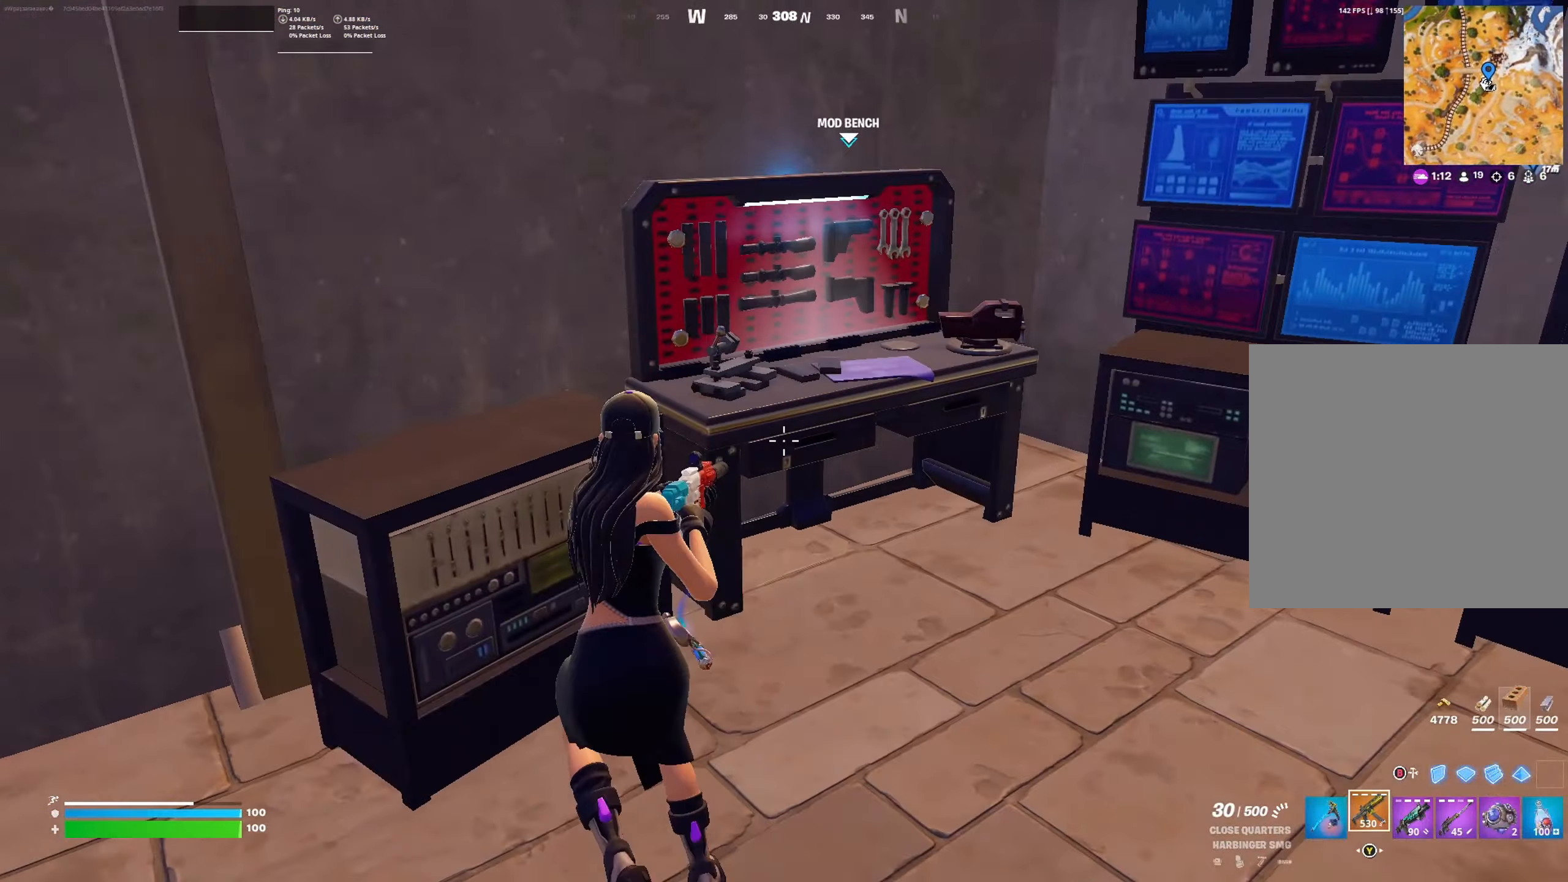
{"buttons": [], "left_stick": "up-right", "right_stick": "center", "events": [[67, "X", "down"], [133, "X", "up"], [433, "left_stick", "up"], [500, "left_stick", "up-right"]]}
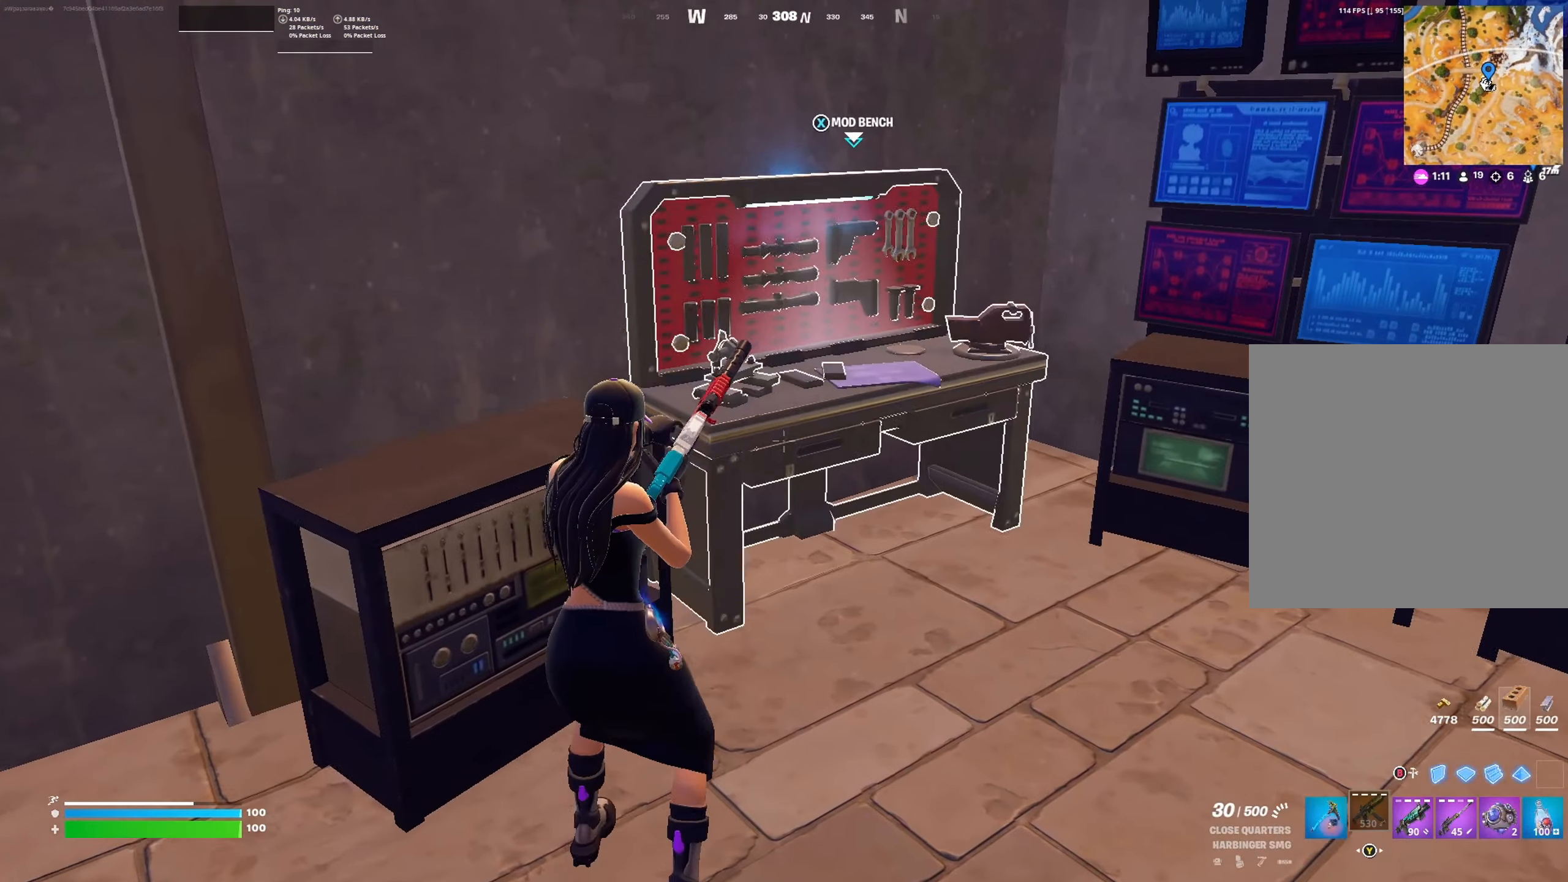
{"buttons": [], "left_stick": "down", "right_stick": "down-left", "events": [[33, "right_stick", "up"], [267, "right_stick", "center"], [333, "left_stick", "center"], [400, "right_stick", "down-left"], [466, "left_stick", "down"]]}
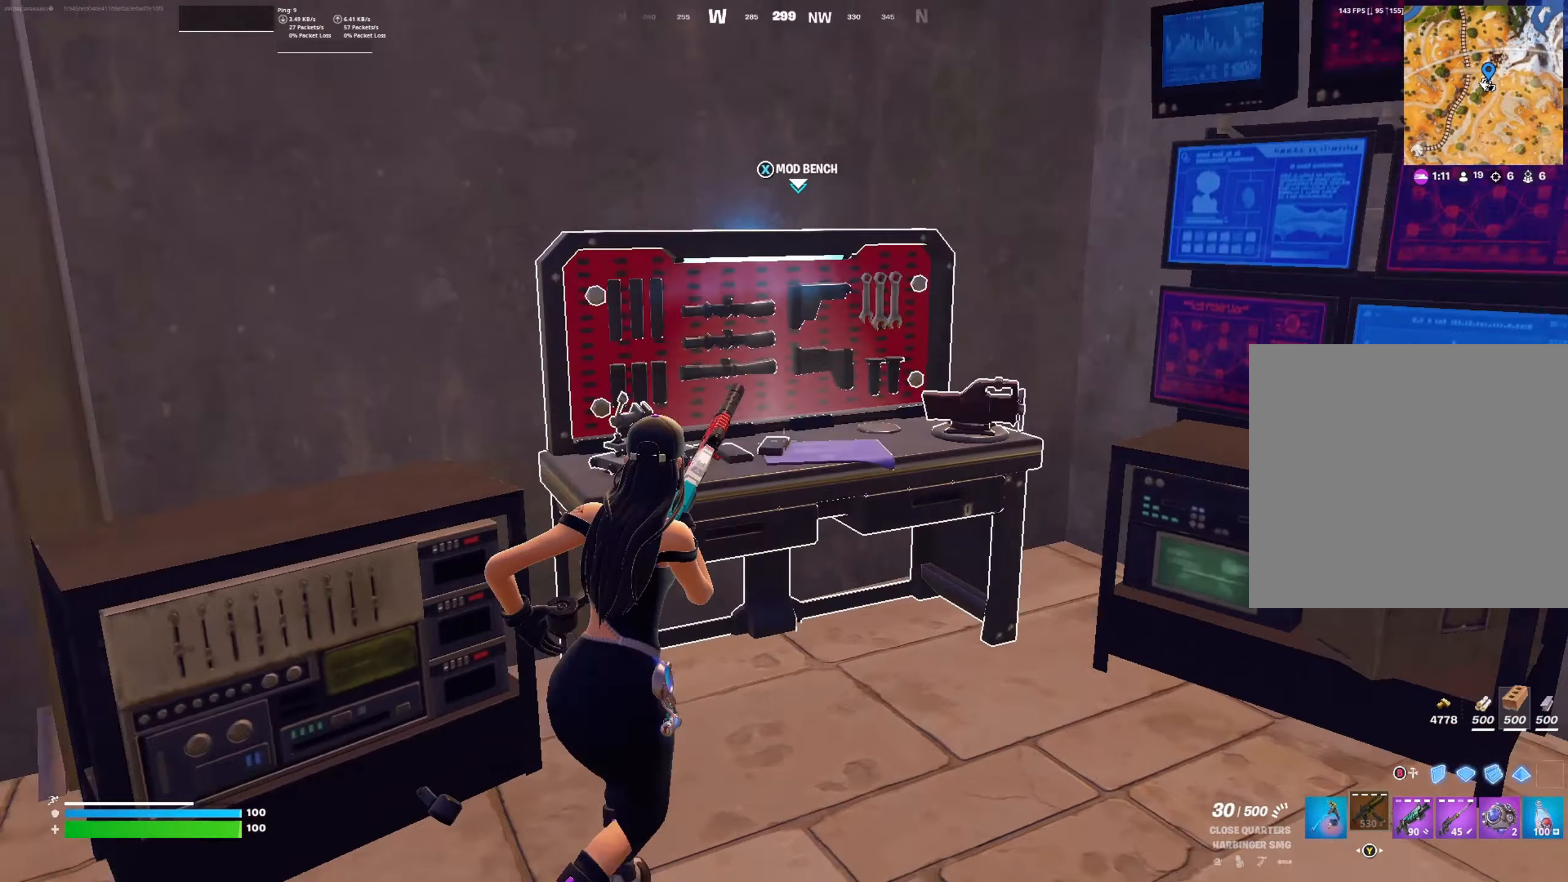
{"buttons": [], "left_stick": "up-right", "right_stick": "left", "events": [[66, "right_stick", "left"], [133, "left_stick", "down-left"], [300, "left_stick", "up-left"], [466, "left_stick", "up-right"]]}
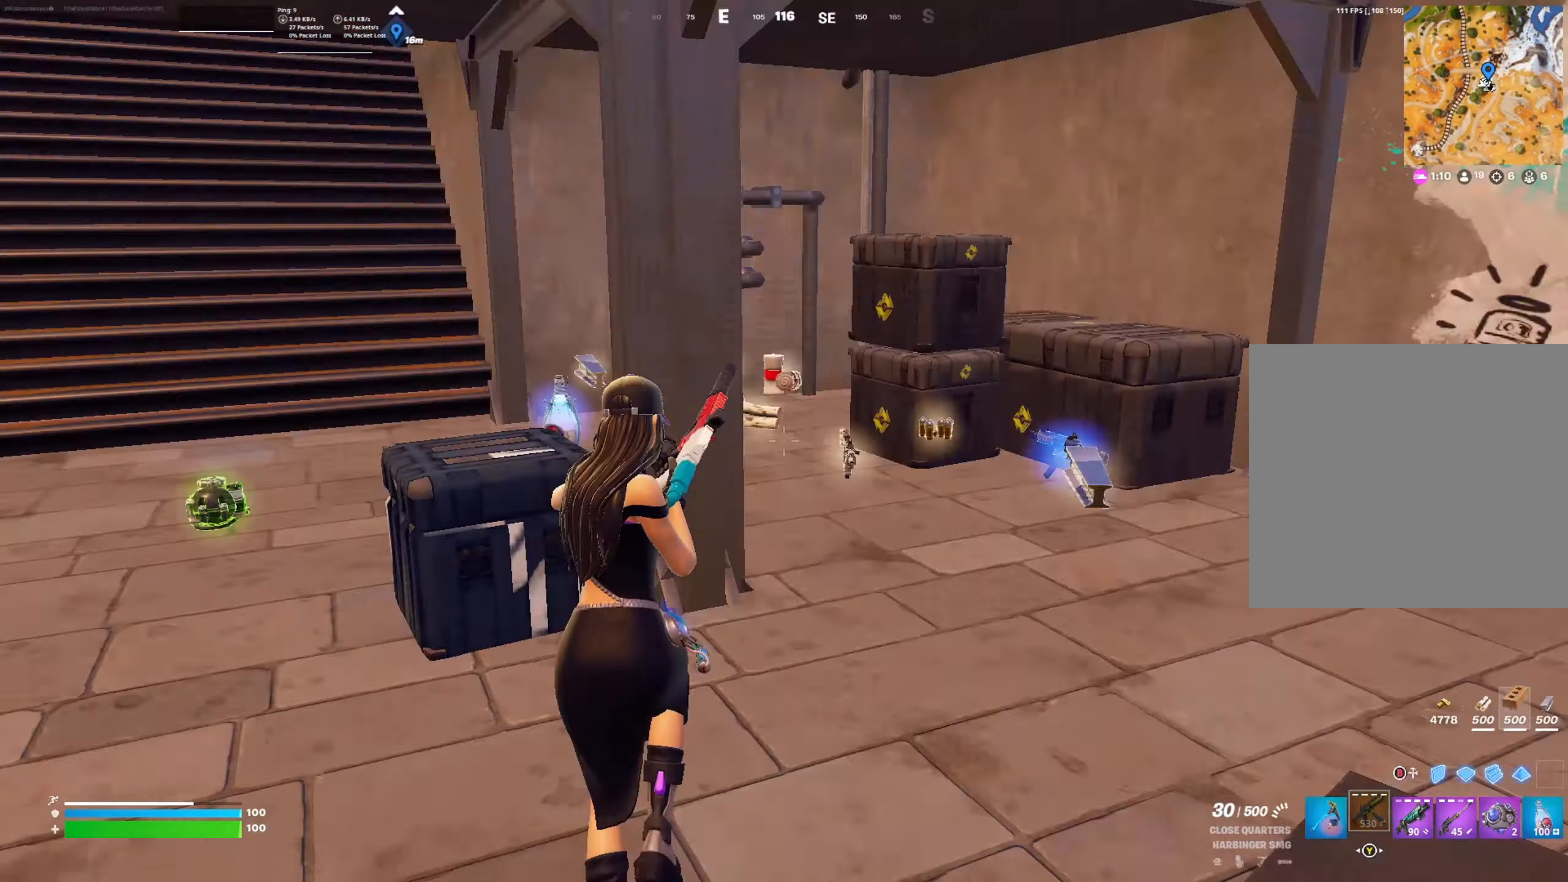
{"buttons": [], "left_stick": "down-right", "right_stick": "center", "events": [[133, "left_stick", "right"], [366, "right_stick", "center"], [466, "left_stick", "down-right"]]}
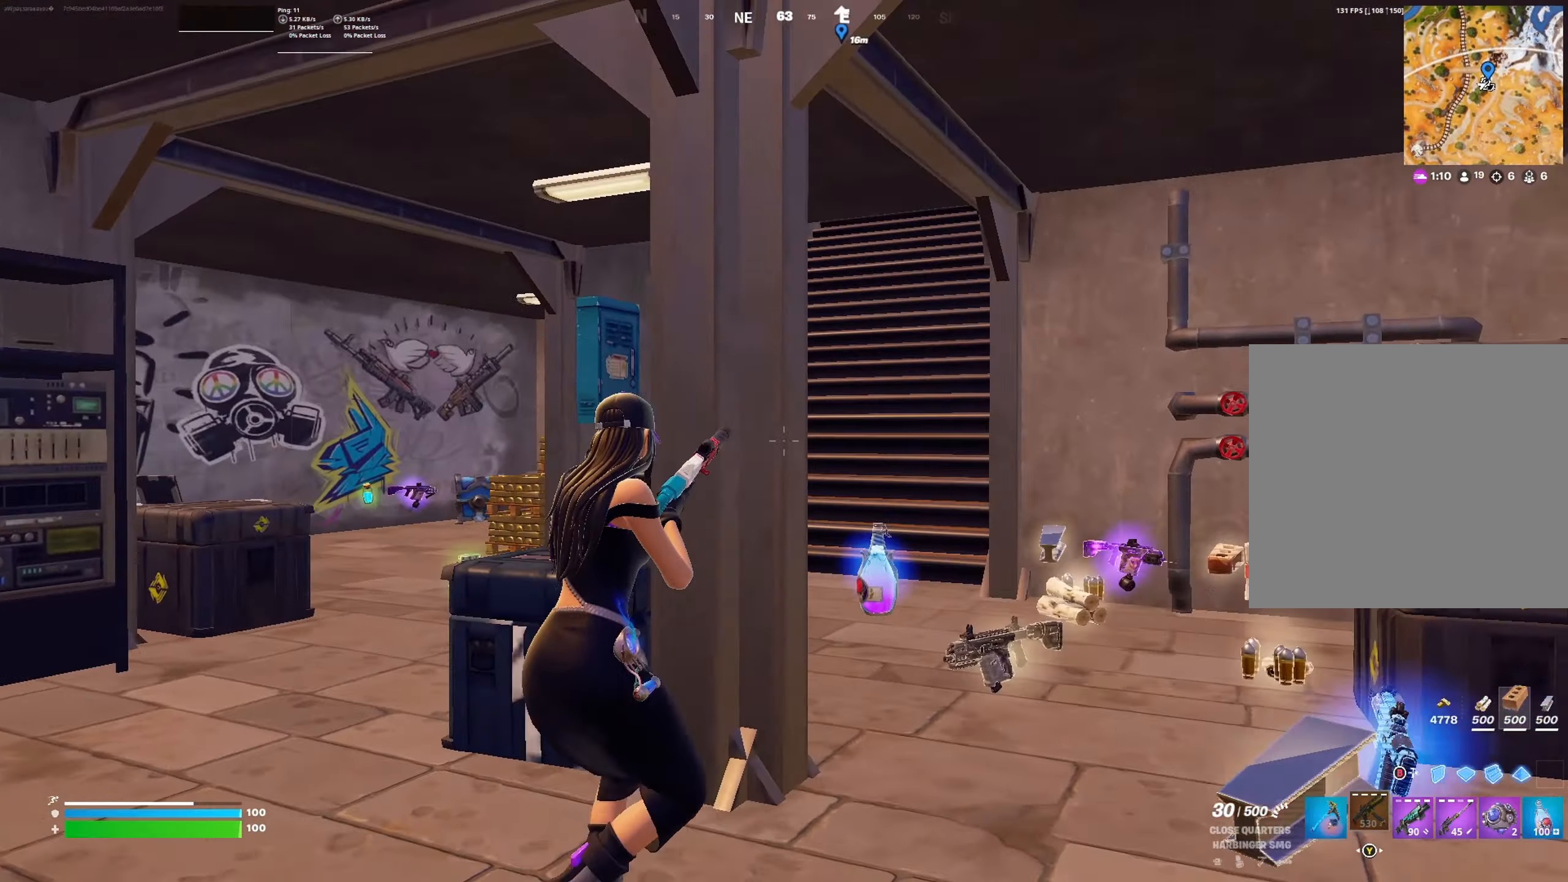
{"buttons": [], "left_stick": "left", "right_stick": "left", "events": [[33, "left_stick", "down"], [100, "left_stick", "down-left"], [166, "right_stick", "left"], [333, "left_stick", "left"]]}
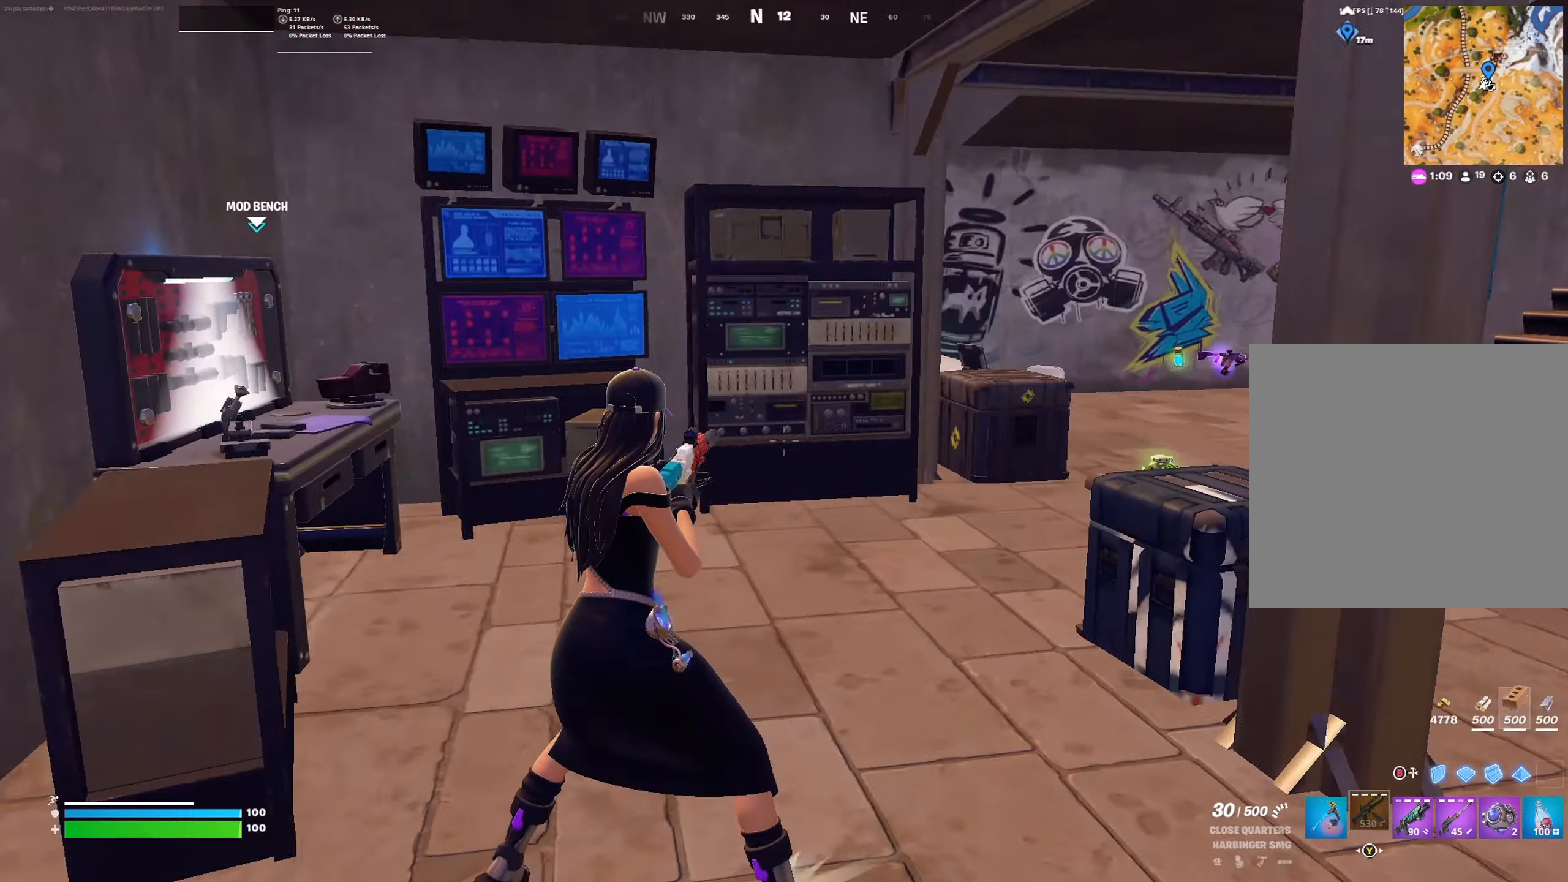
{"buttons": [], "left_stick": "right", "right_stick": "center", "events": [[133, "left_stick", "down-left"], [166, "right_stick", "center"], [300, "left_stick", "down-right"], [400, "left_stick", "right"]]}
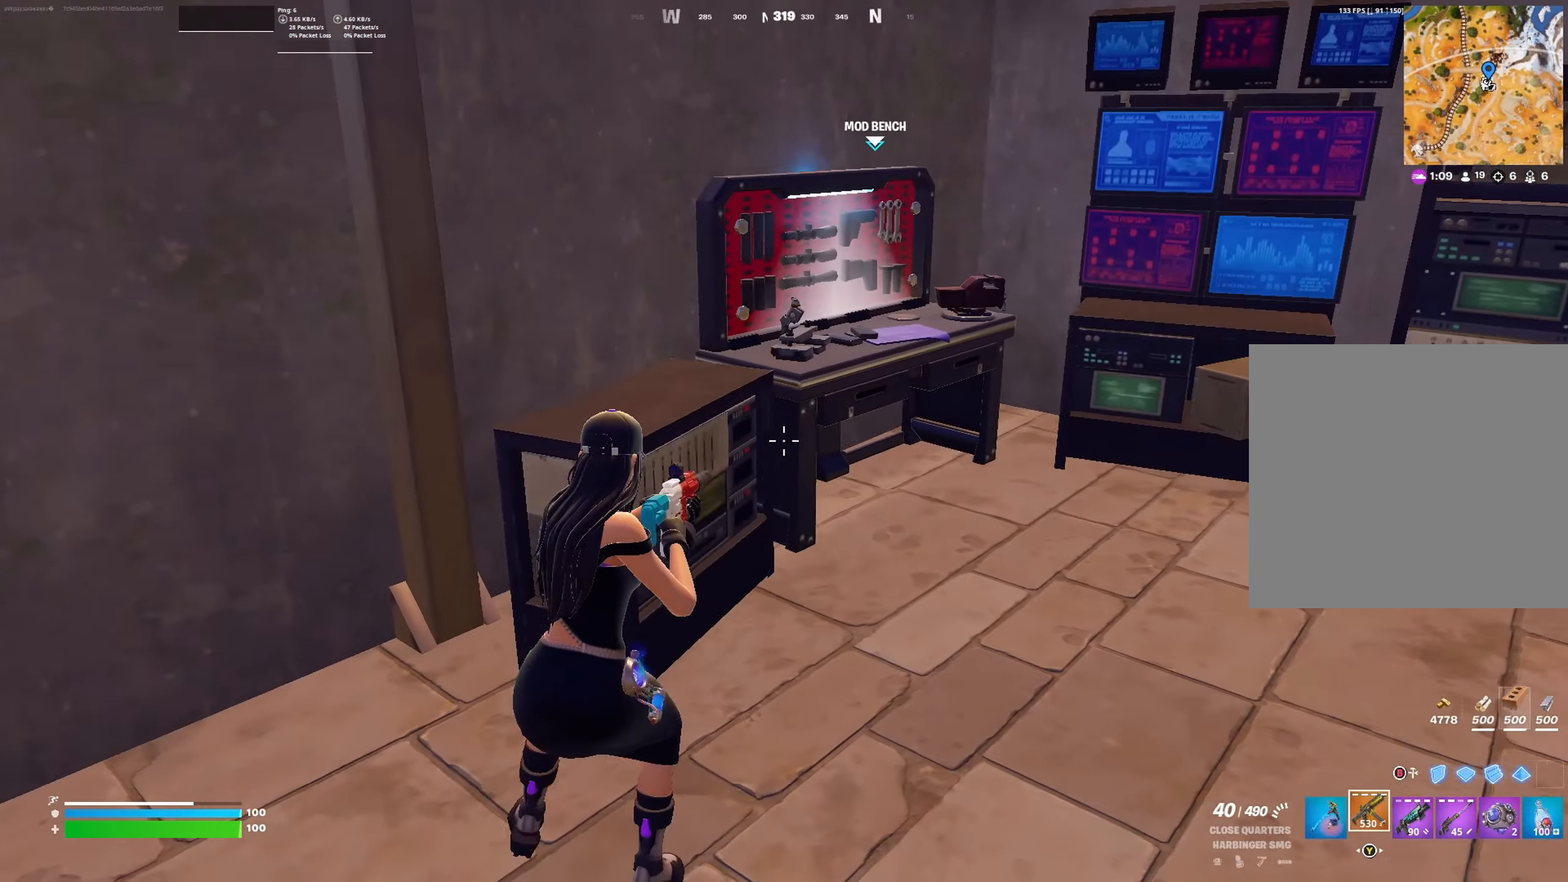
{"buttons": ["R1"], "left_stick": "down-left", "right_stick": "center", "events": [[266, "left_stick", "down"], [333, "R1", "down"], [366, "left_stick", "down-left"], [400, "R1", "up"], [500, "R1", "down"]]}
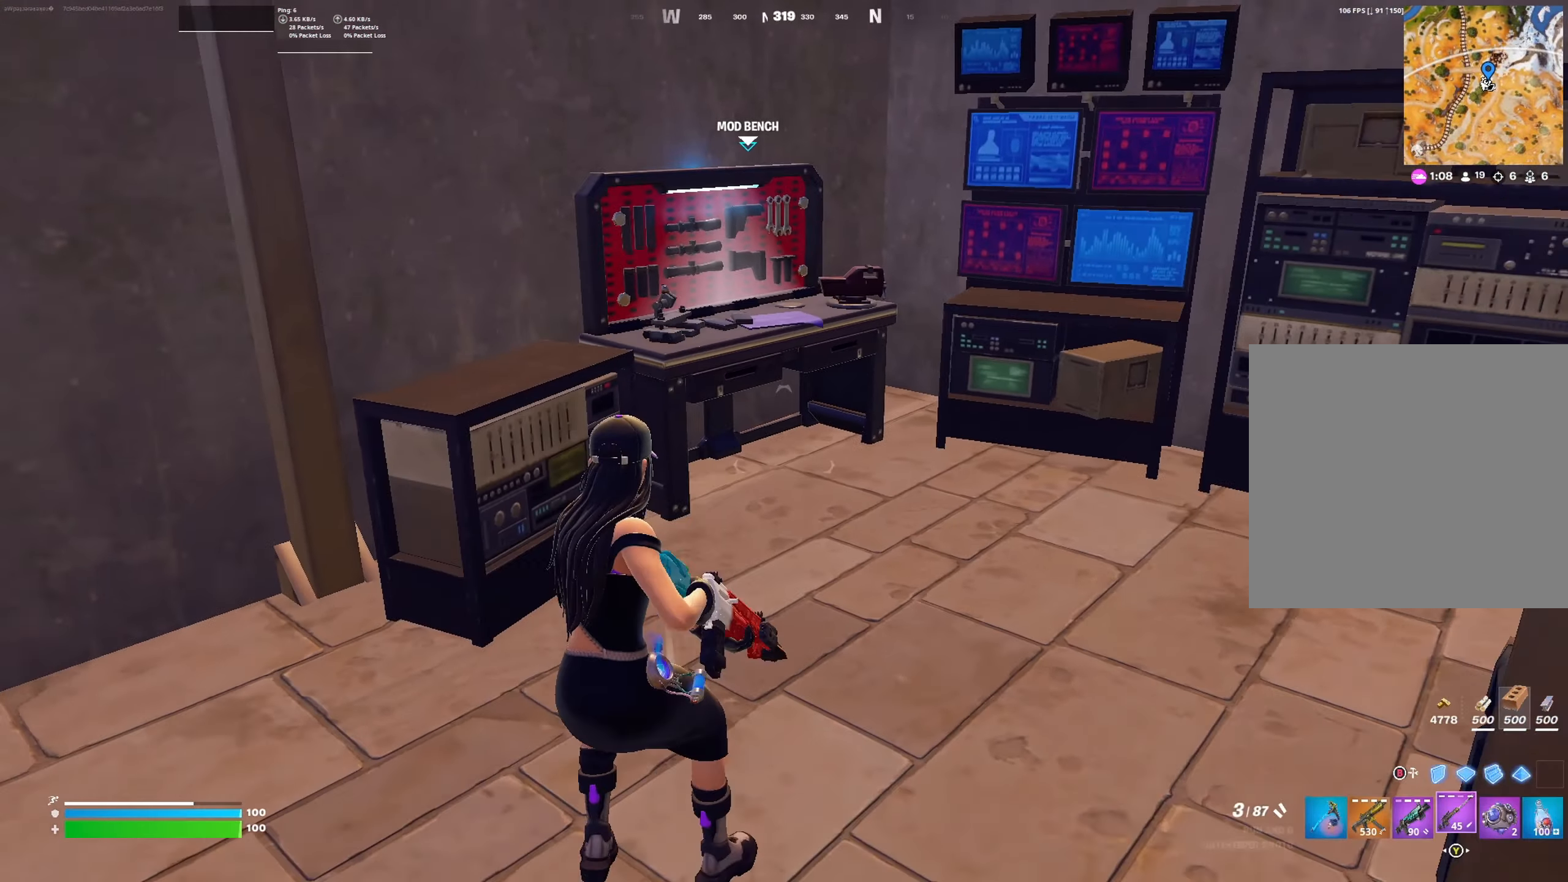
{"buttons": [], "left_stick": "up", "right_stick": "left", "events": [[66, "left_stick", "up-left"], [100, "R1", "up"], [166, "left_stick", "up"], [366, "right_stick", "left"]]}